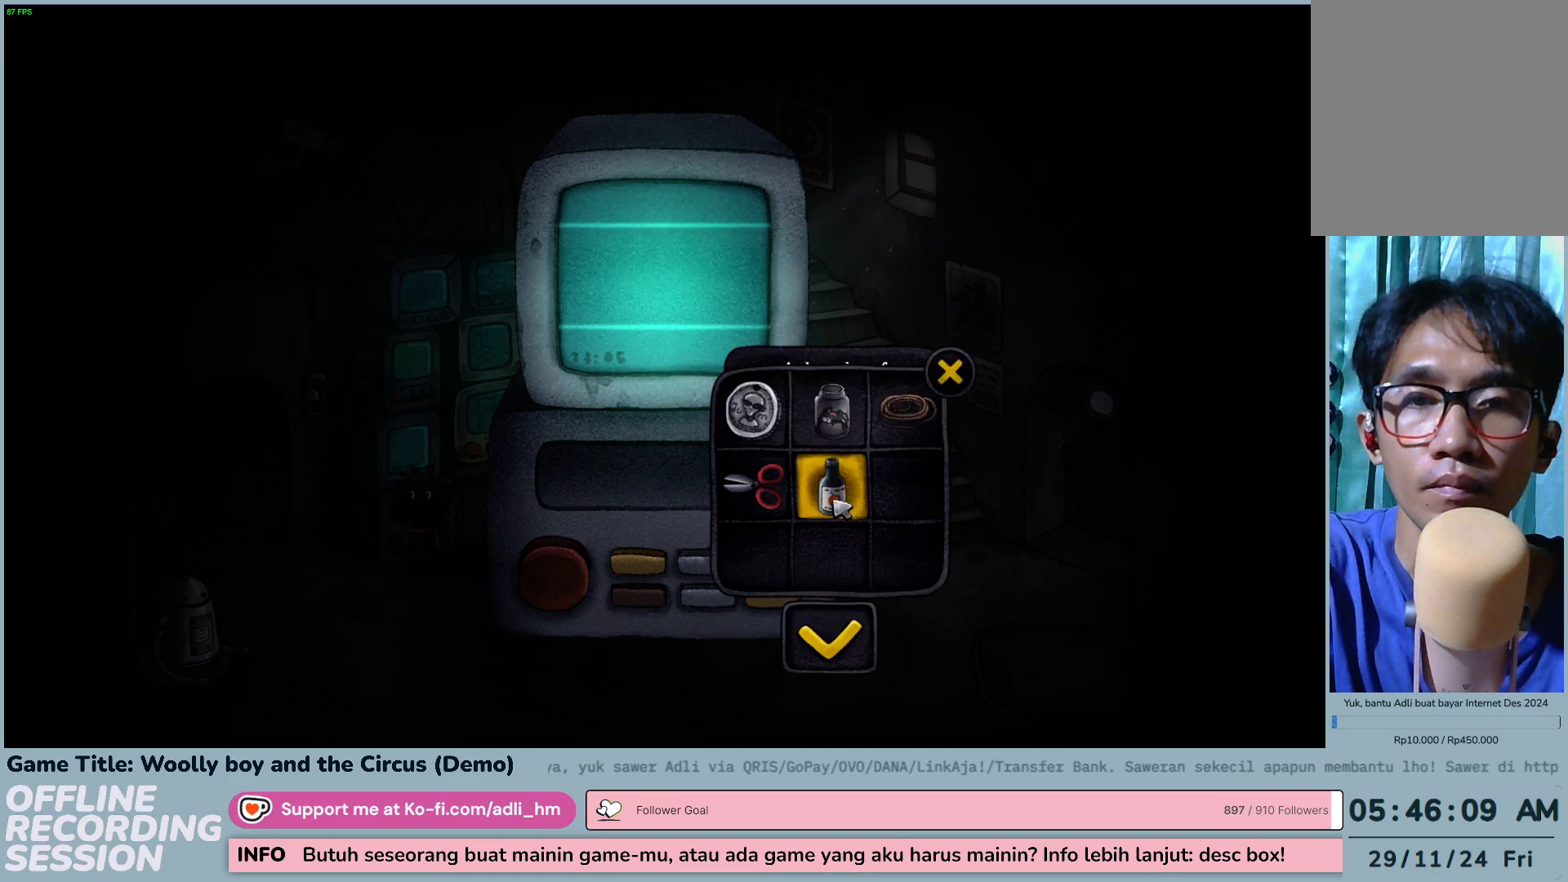
Gameplay with keyboard and mouse; each line is a JSON object with the keys and mouse buttons held at the frame after it. "events" lists presses ("down") and releases ("up") of "0", "1", "2", "3", "4", "5", "6", "7", "8", "9", "a", "alt", "b", "c", "caps_lock", "ctrl", "d", "down", "e", "escape", "f", "f1", "f2", "f3", "f4", "f5", "f6", "f7", "f8", "g", "h", "i", "j", "k", "l", "left", "m", "n", "o", "p", "q", "r", "return", "right", "s", "shift", "space", "t", "tab", "tilde", "u", "up", "v", "w", "x", "y", "z", "mouse_left", "mouse_wheel" and "mouse_right" between this image and that frame as [ms after this image, input, new state], when the widget could be followed in between. "mouse_left", "mouse_wheel", "mouse_right" = the "left", "wheel", "right" buttons of the "mouse" list. No other keys are recorded. "wheel" means that the mouse wheel is clicked or scrolled. Not read: mouse_move.
{"keys": [], "mouse": [], "events": [[233, "mouse_left", "up"]]}
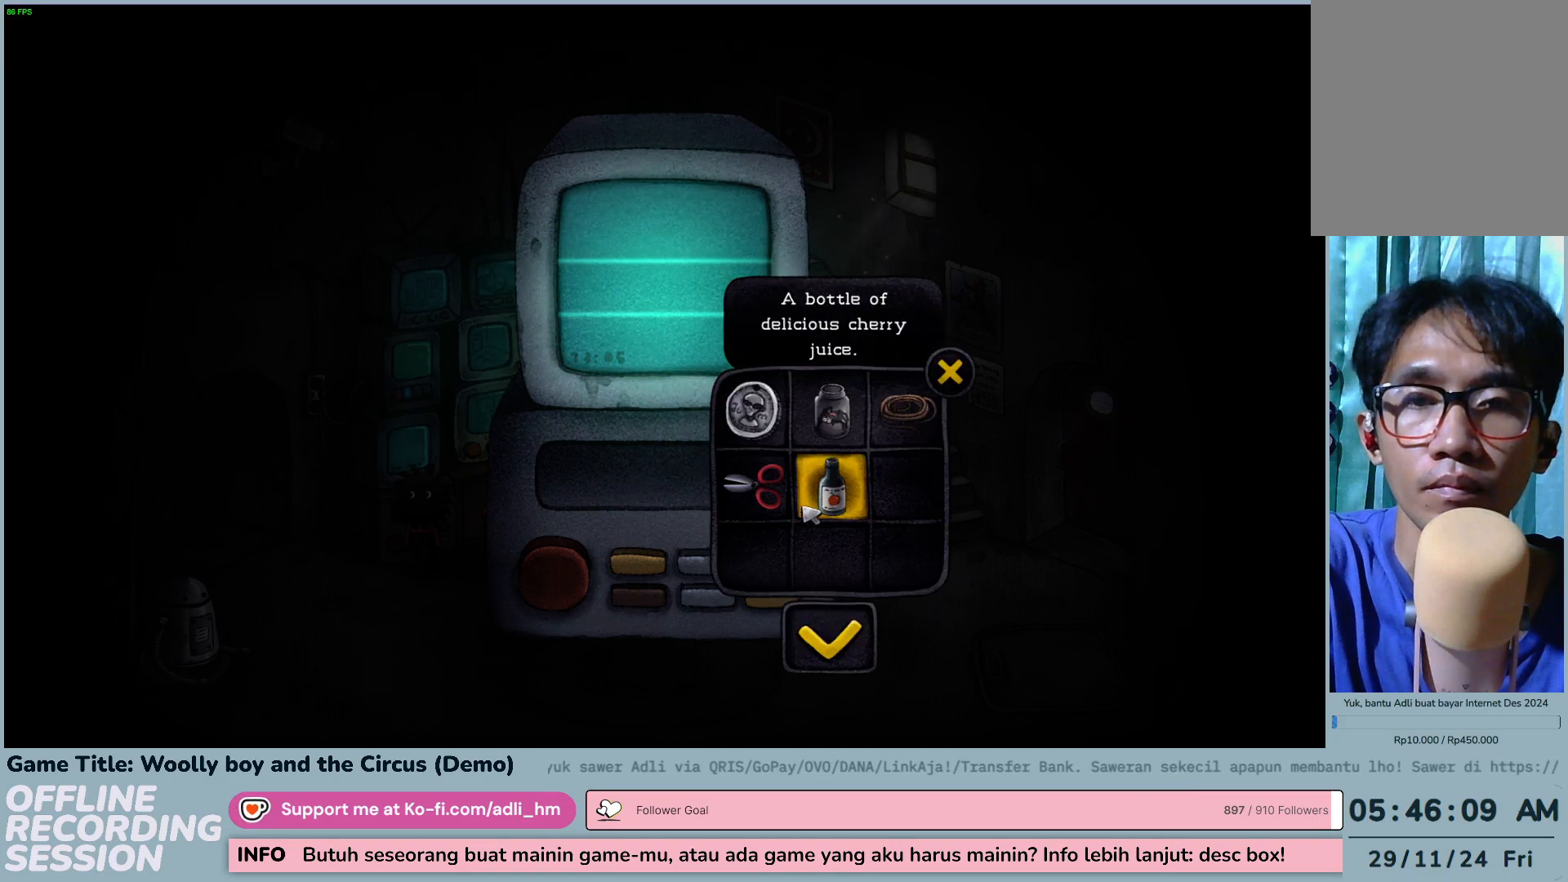
{"keys": [], "mouse": [], "events": []}
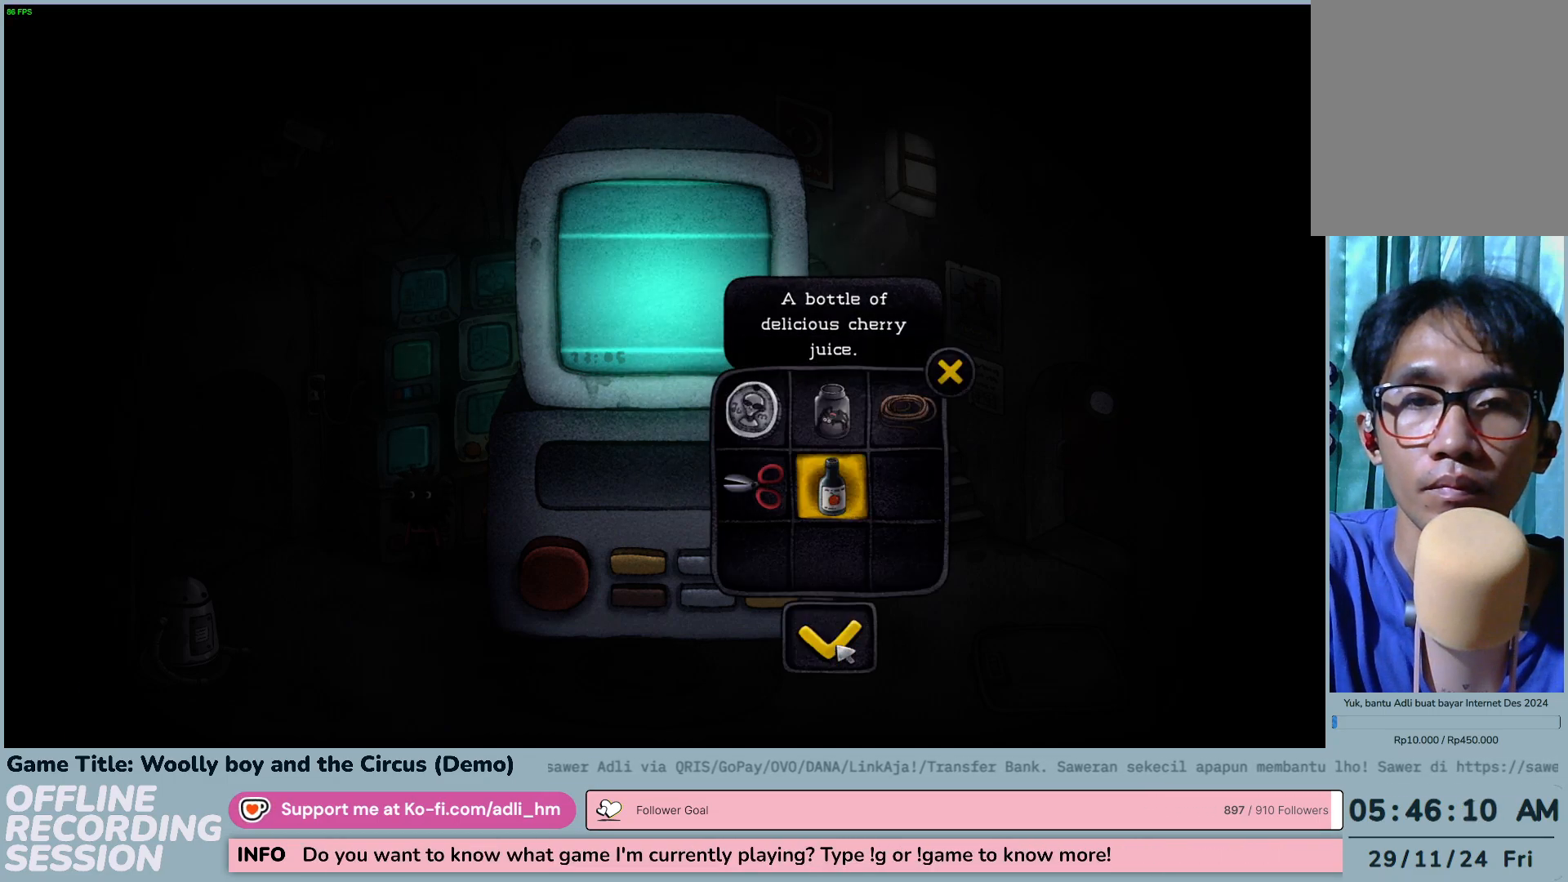
{"keys": [], "mouse": [], "events": [[17, "mouse_left", "down"], [267, "mouse_left", "up"]]}
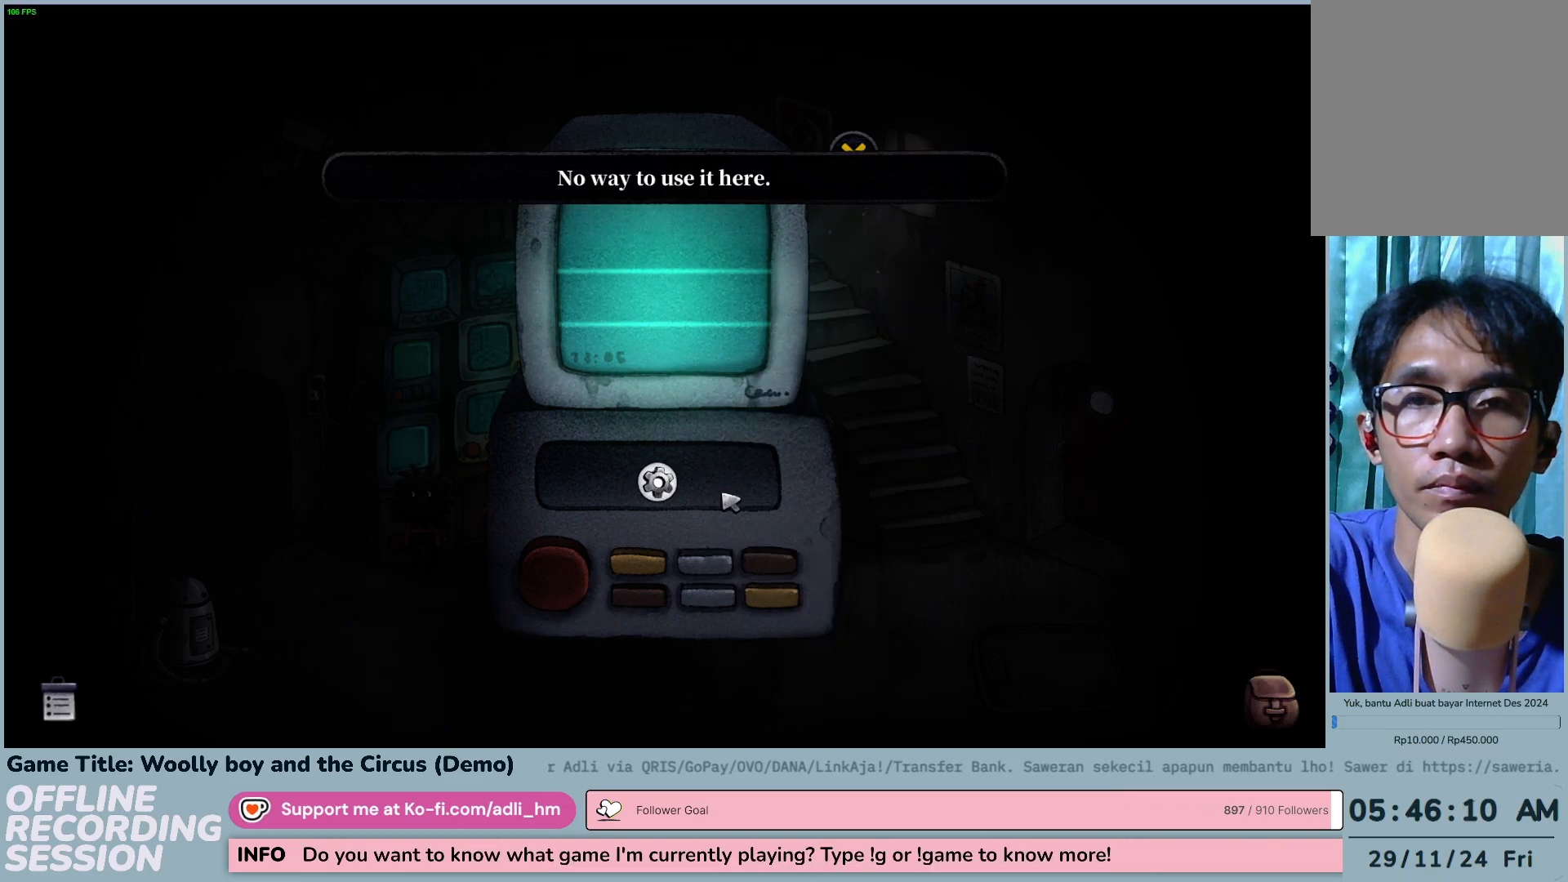
{"keys": [], "mouse": ["left"], "events": [[300, "mouse_left", "down"]]}
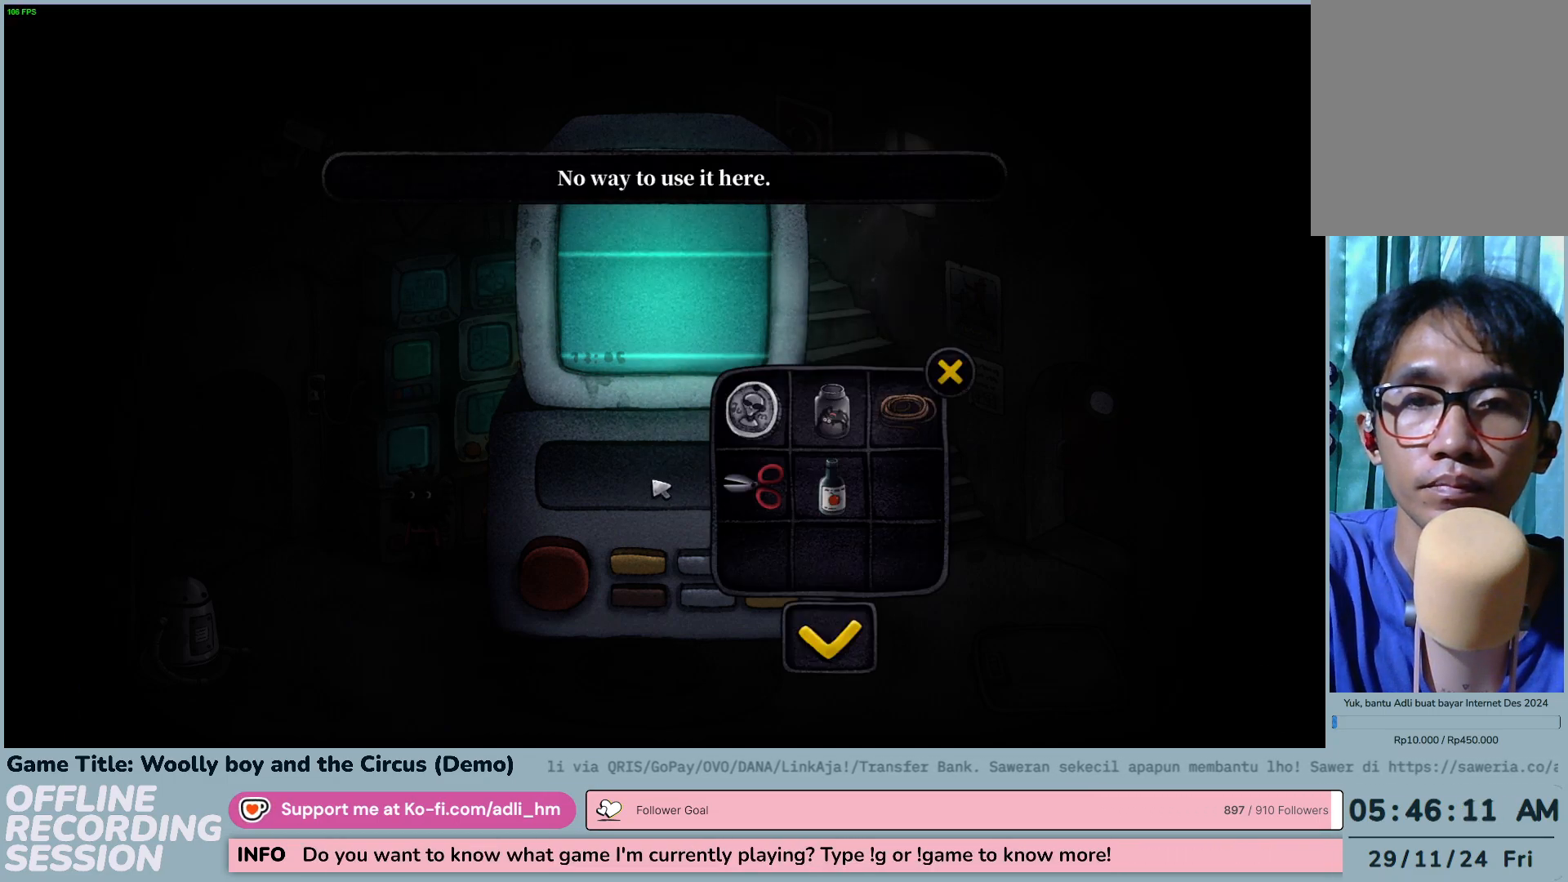
{"keys": [], "mouse": ["left"], "events": [[100, "mouse_left", "up"], [250, "mouse_left", "down"]]}
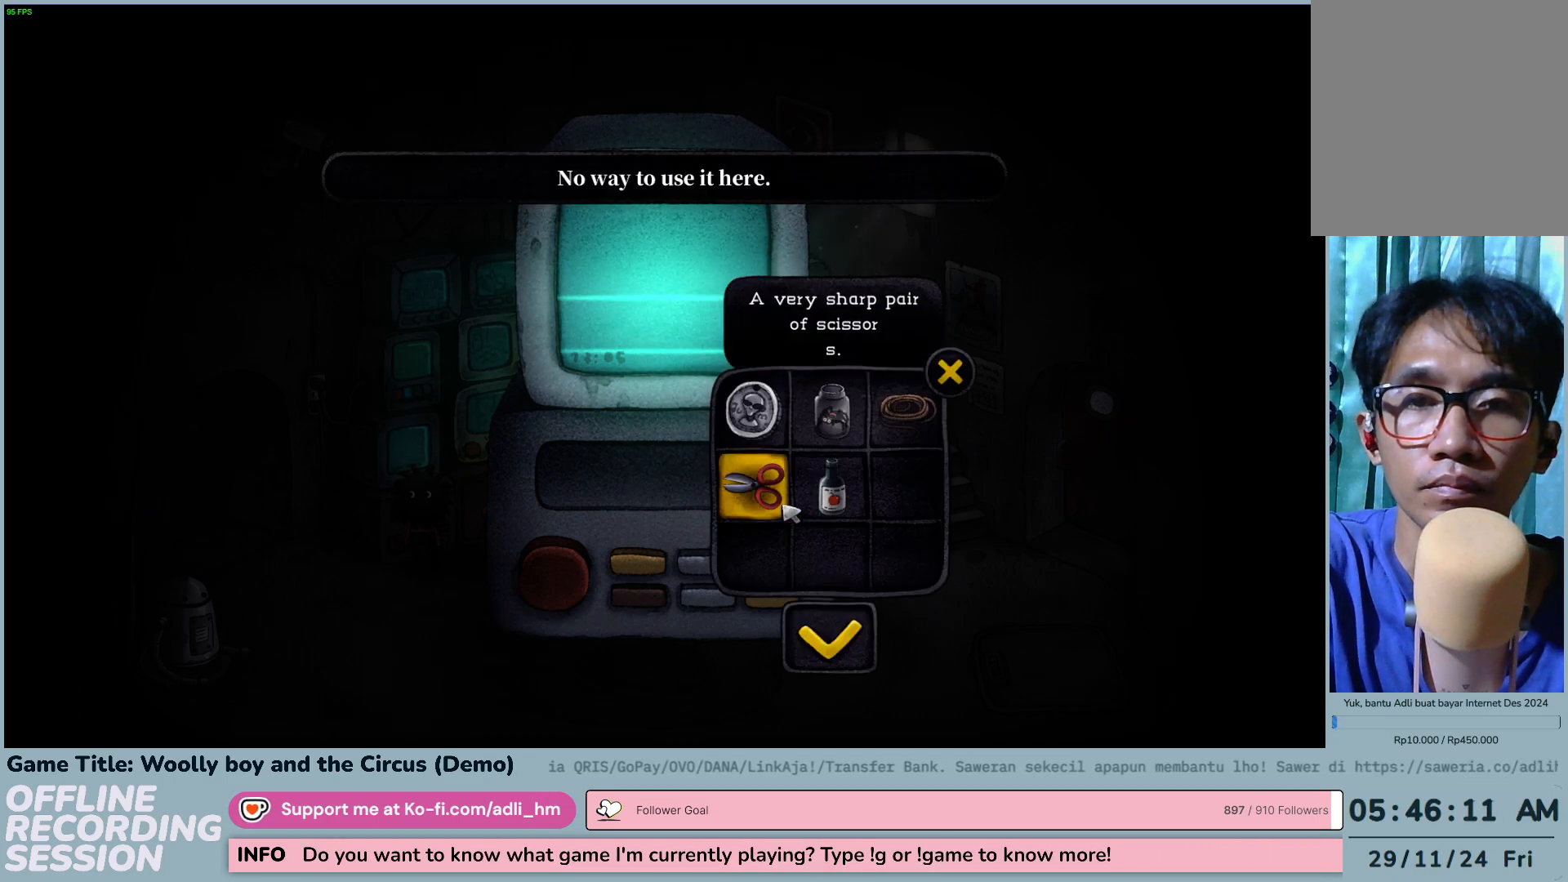
{"keys": [], "mouse": [], "events": [[33, "mouse_left", "up"], [167, "mouse_left", "down"], [433, "mouse_left", "up"]]}
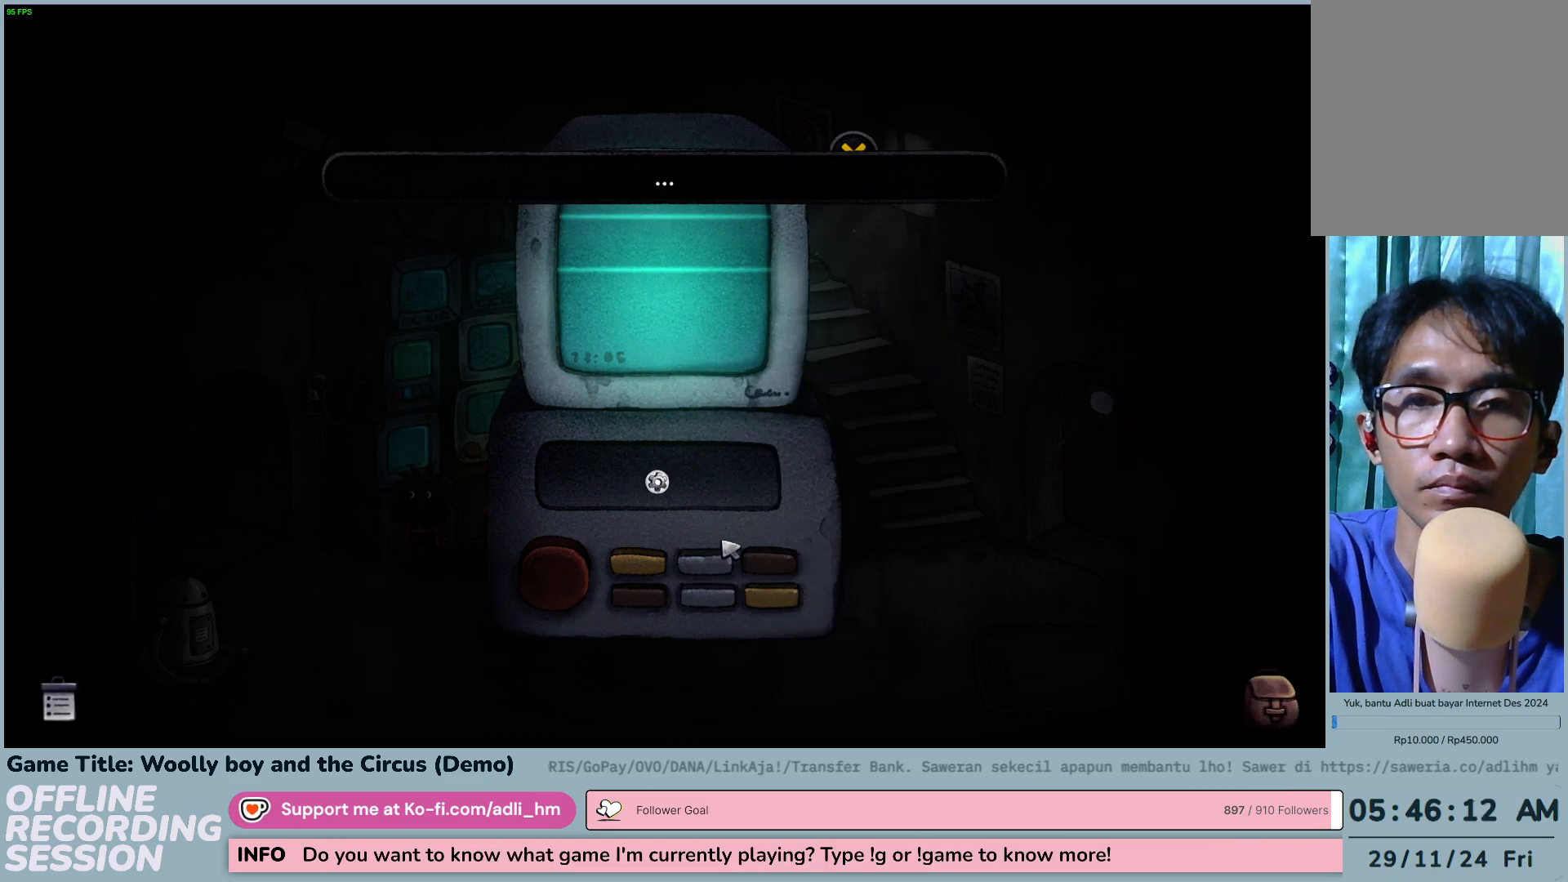
{"keys": [], "mouse": [], "events": [[150, "mouse_left", "down"], [400, "mouse_left", "up"]]}
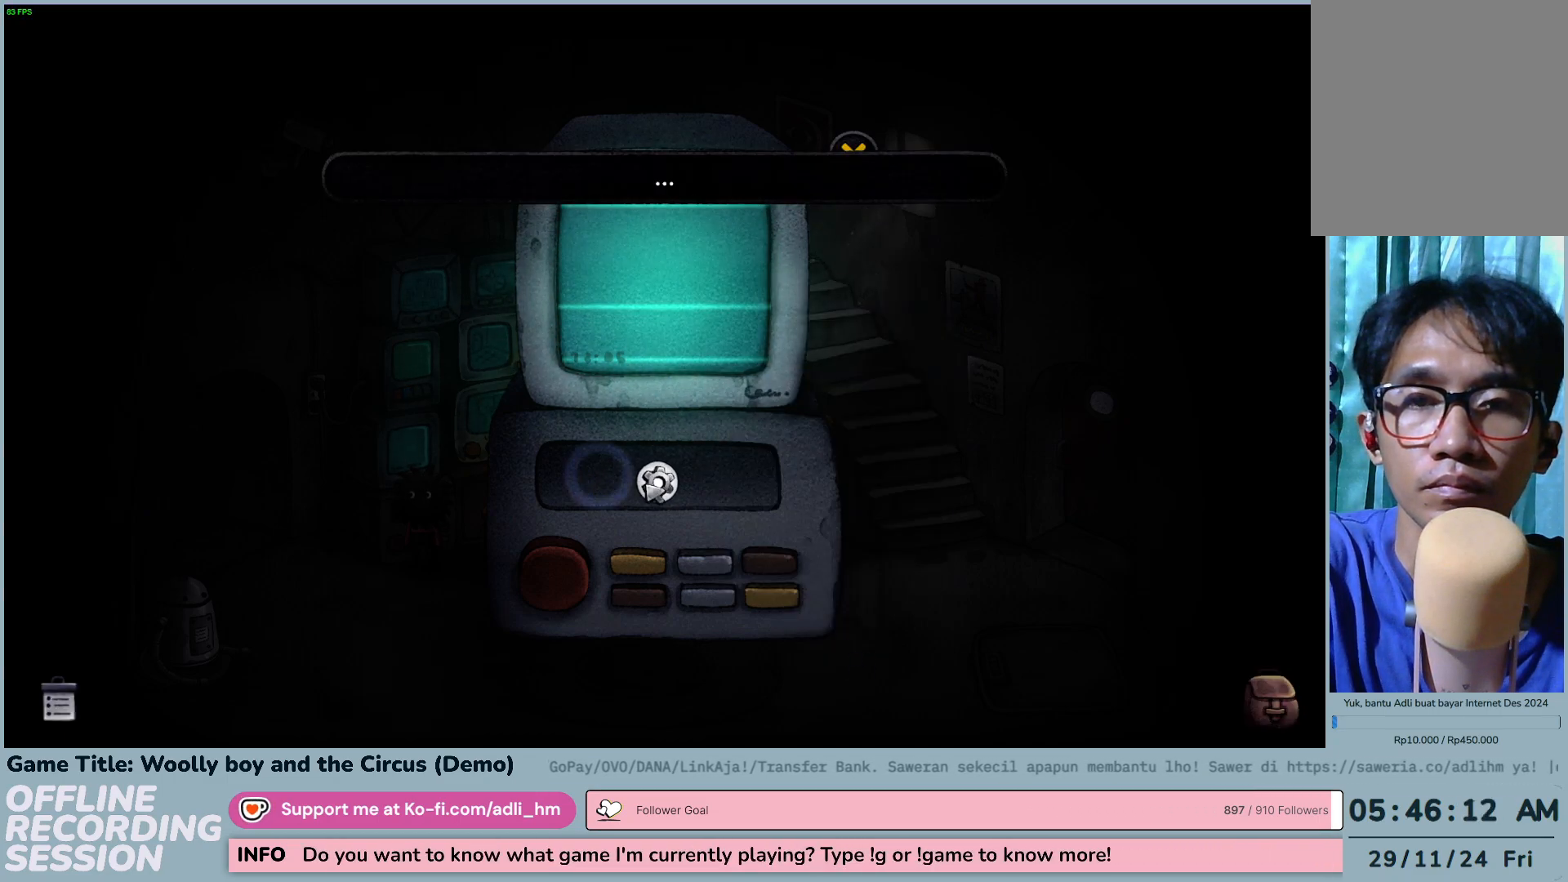
{"keys": [], "mouse": [], "events": [[33, "mouse_left", "down"], [267, "mouse_left", "up"]]}
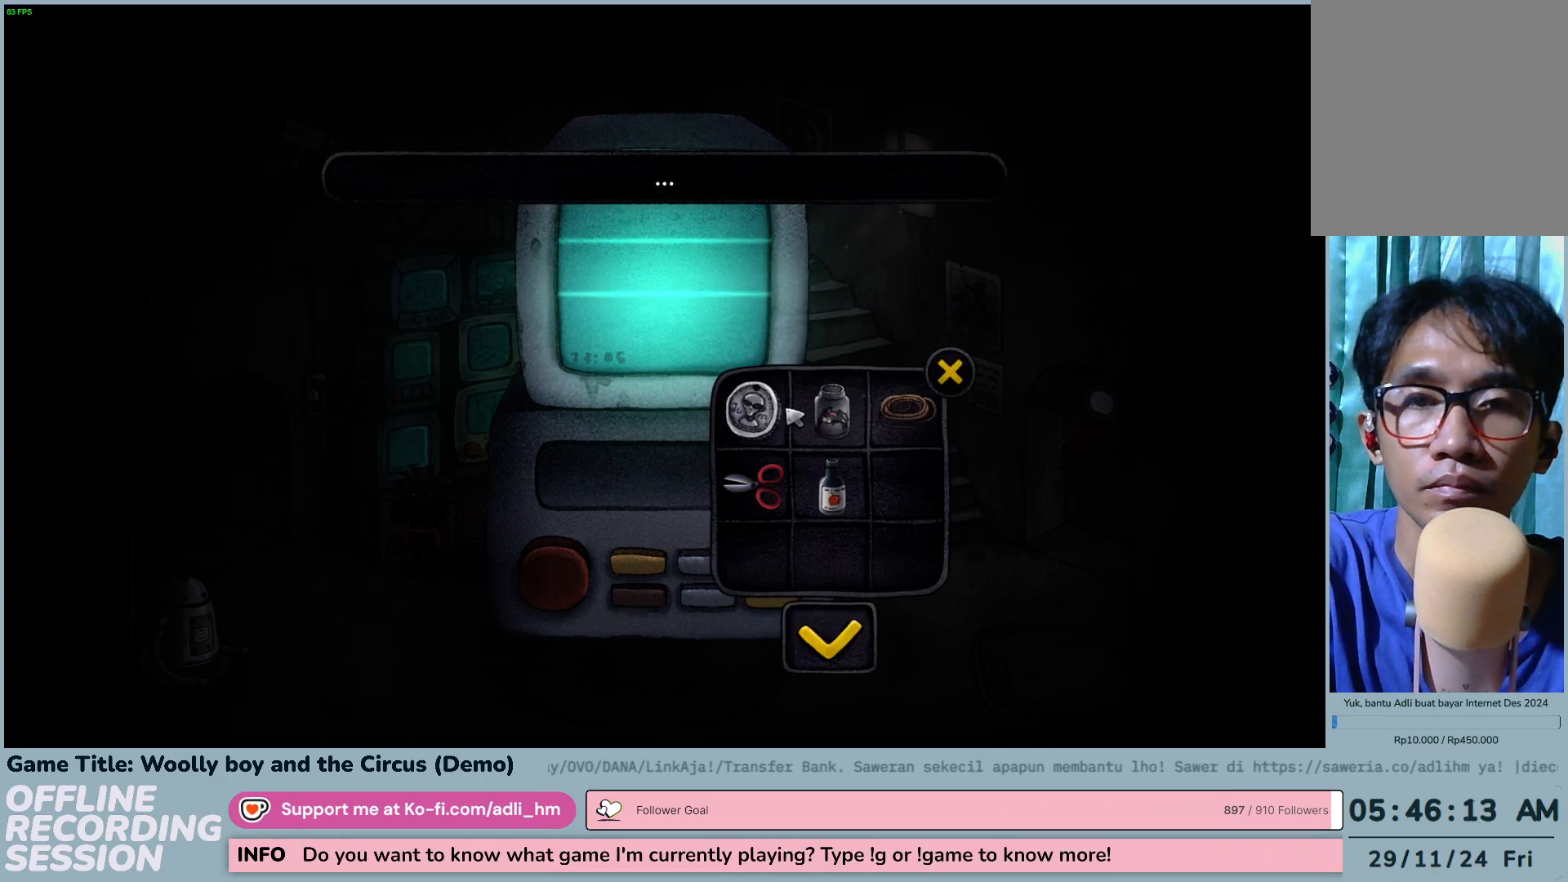
{"keys": [], "mouse": ["left"], "events": [[17, "mouse_left", "down"], [333, "mouse_left", "up"], [400, "mouse_left", "down"]]}
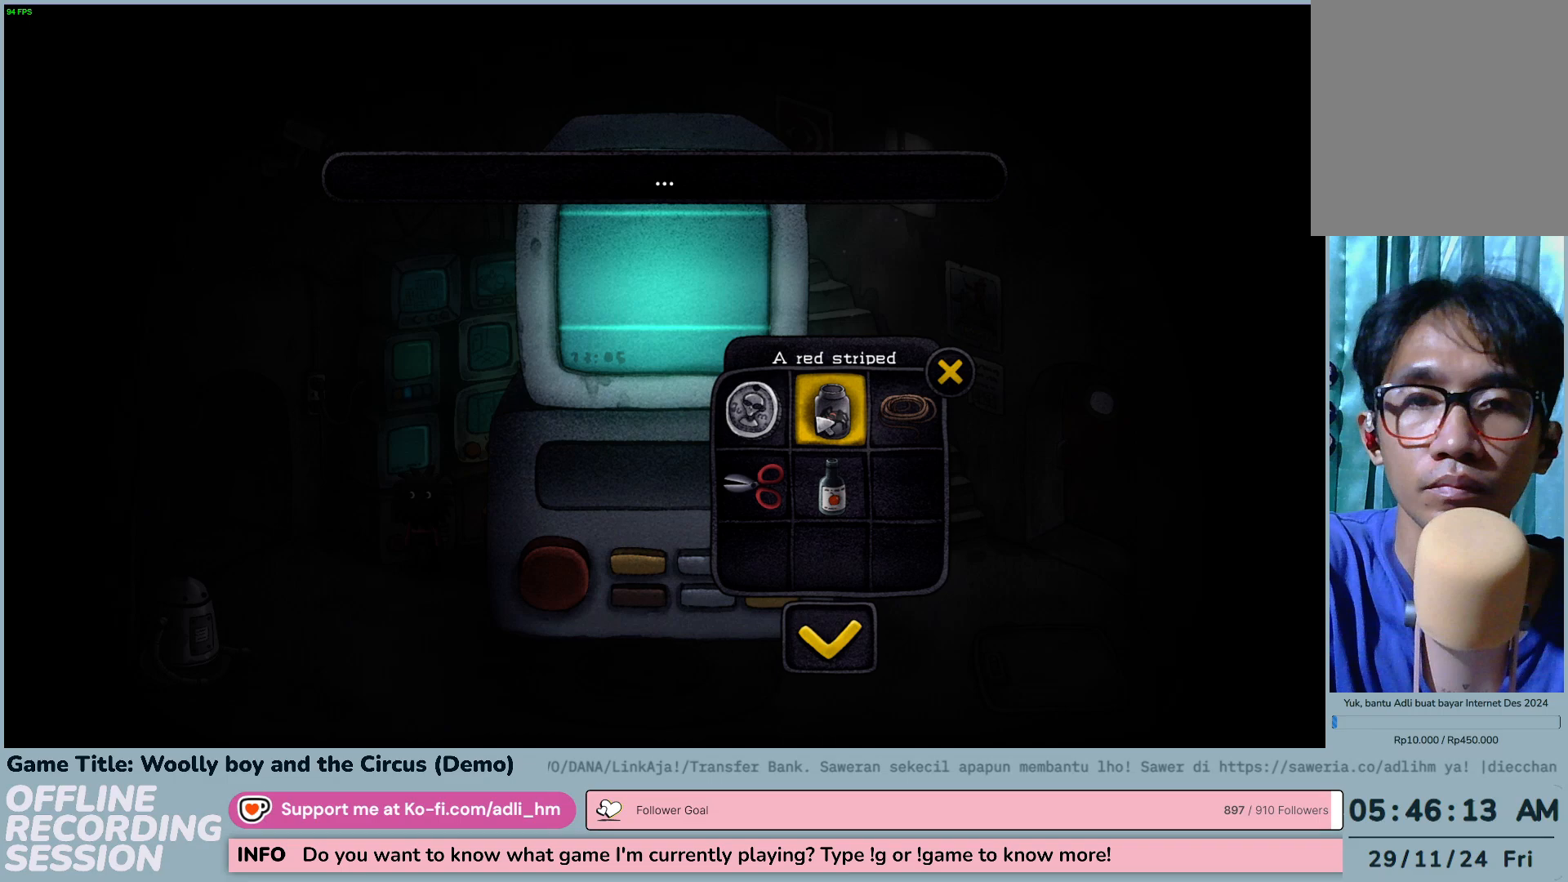
{"keys": [], "mouse": [], "events": [[167, "mouse_left", "up"]]}
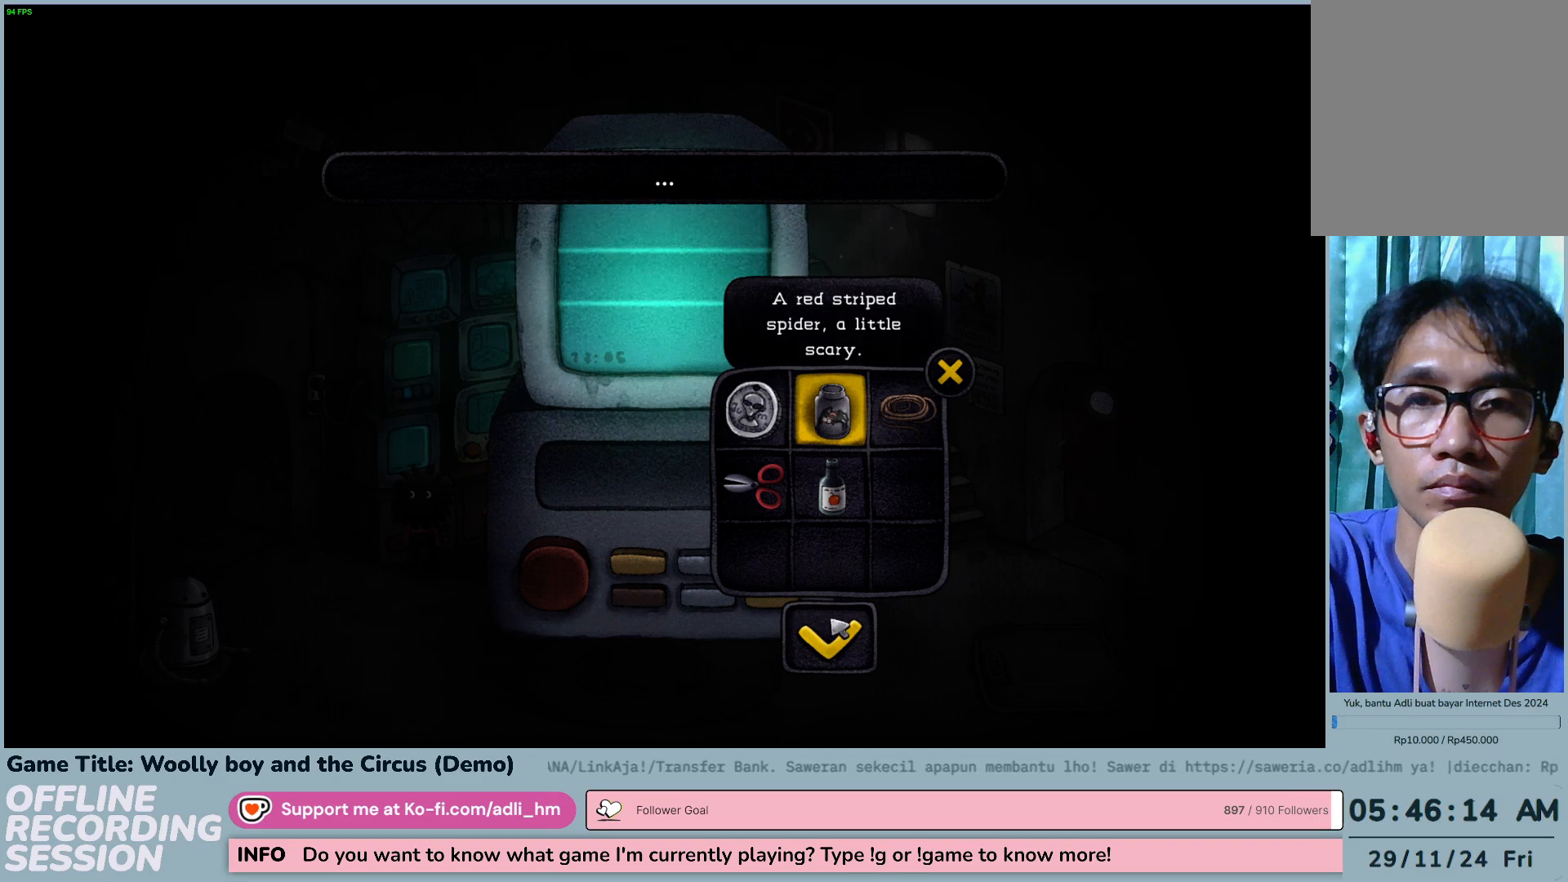
{"keys": [], "mouse": [], "events": [[83, "mouse_left", "down"], [300, "mouse_left", "up"]]}
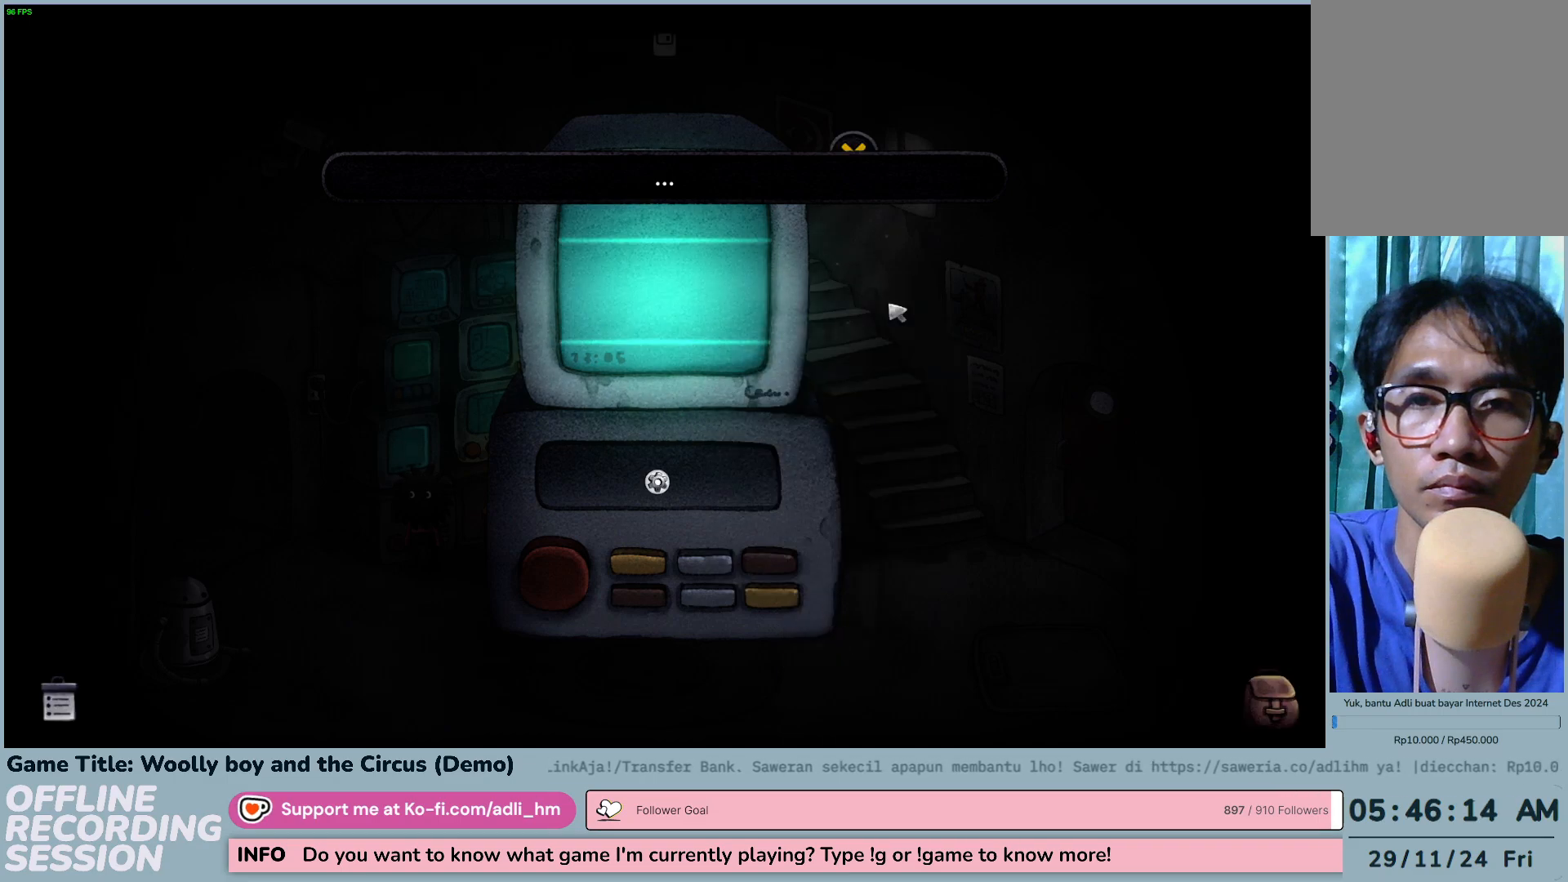
{"keys": [], "mouse": ["left"], "events": [[283, "mouse_left", "down"]]}
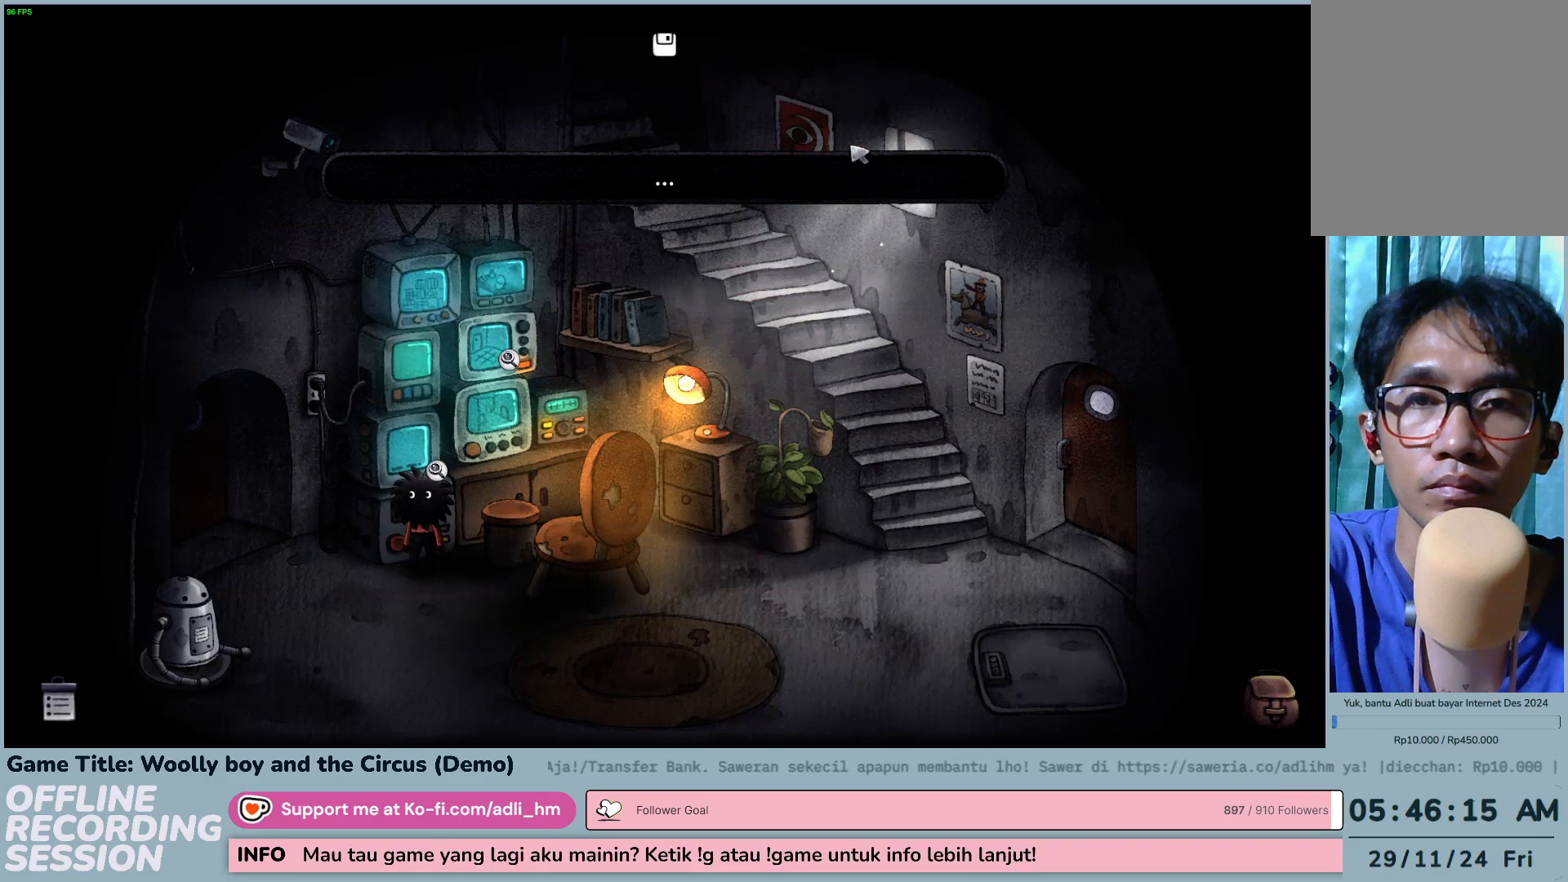
{"keys": [], "mouse": [], "events": [[33, "mouse_left", "up"]]}
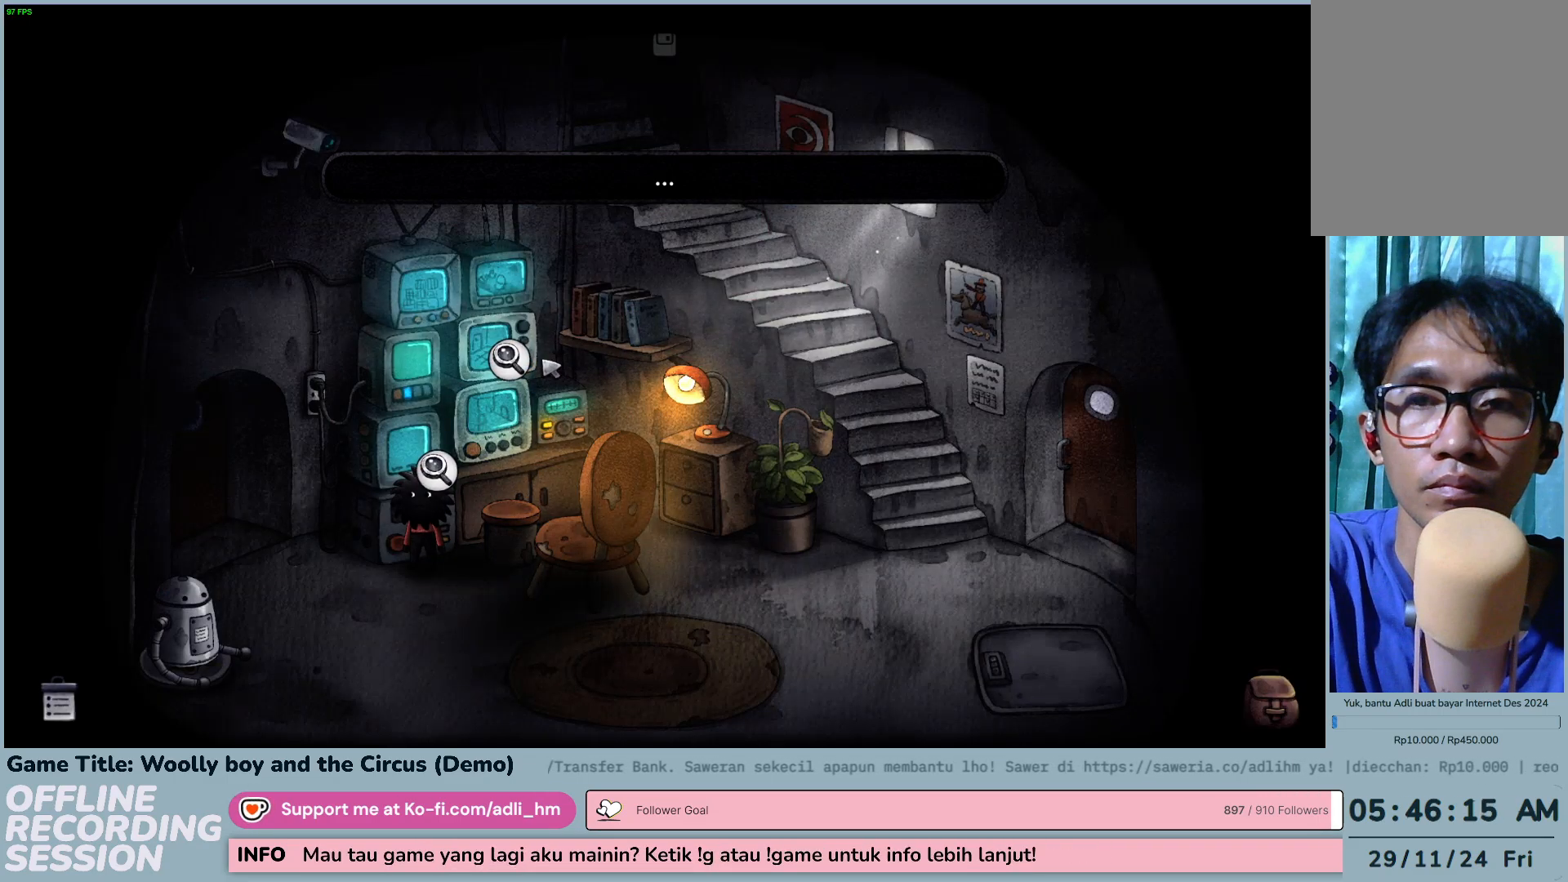
{"keys": [], "mouse": [], "events": [[83, "mouse_left", "down"], [367, "mouse_left", "up"]]}
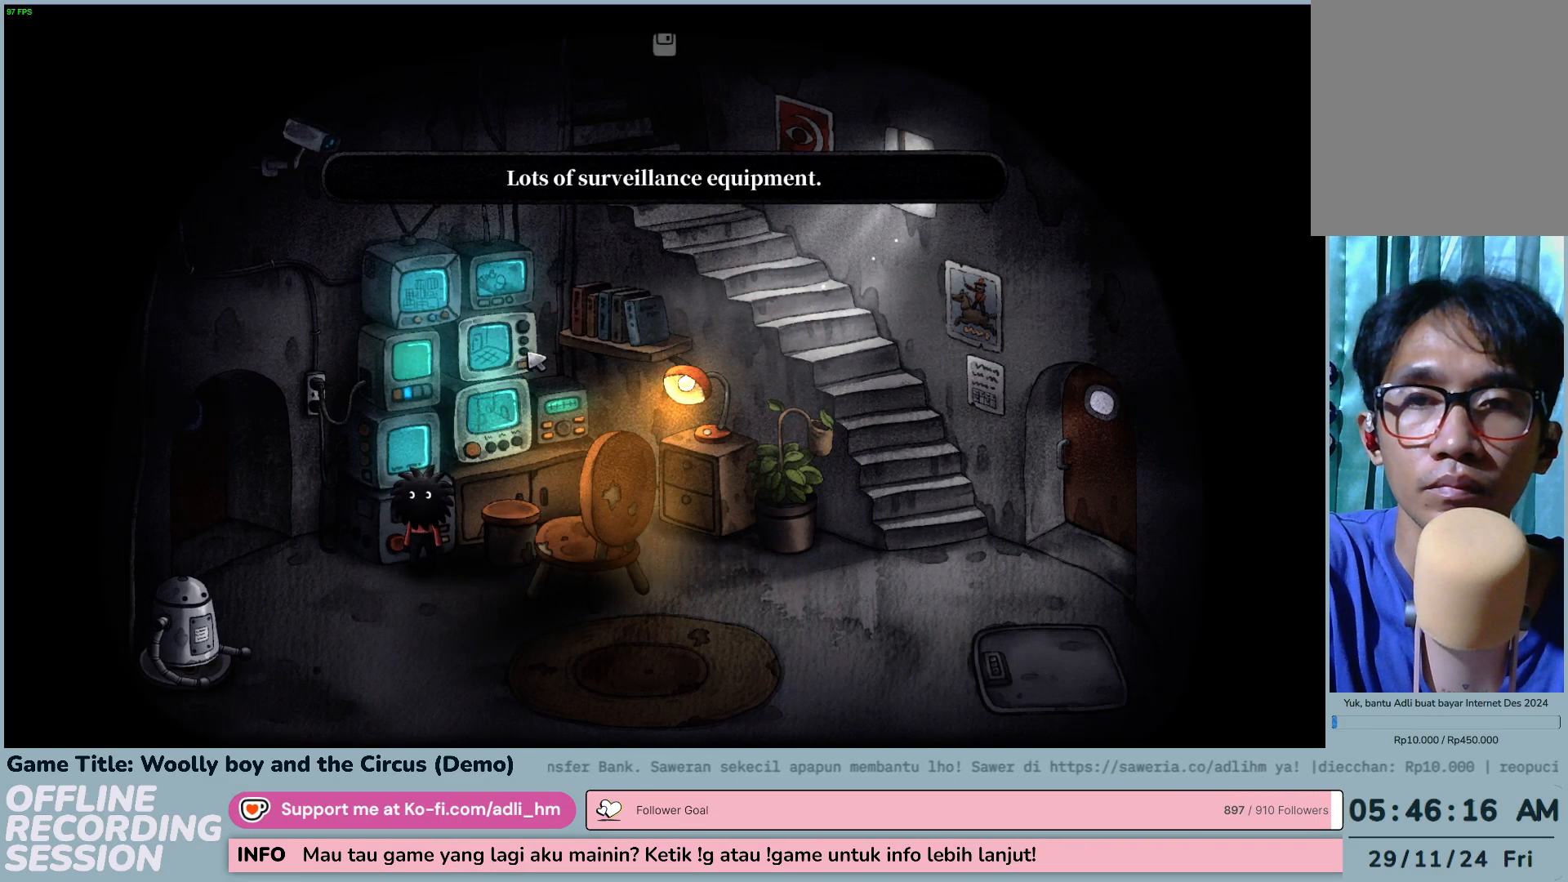
{"keys": [], "mouse": ["left"], "events": [[383, "mouse_left", "down"]]}
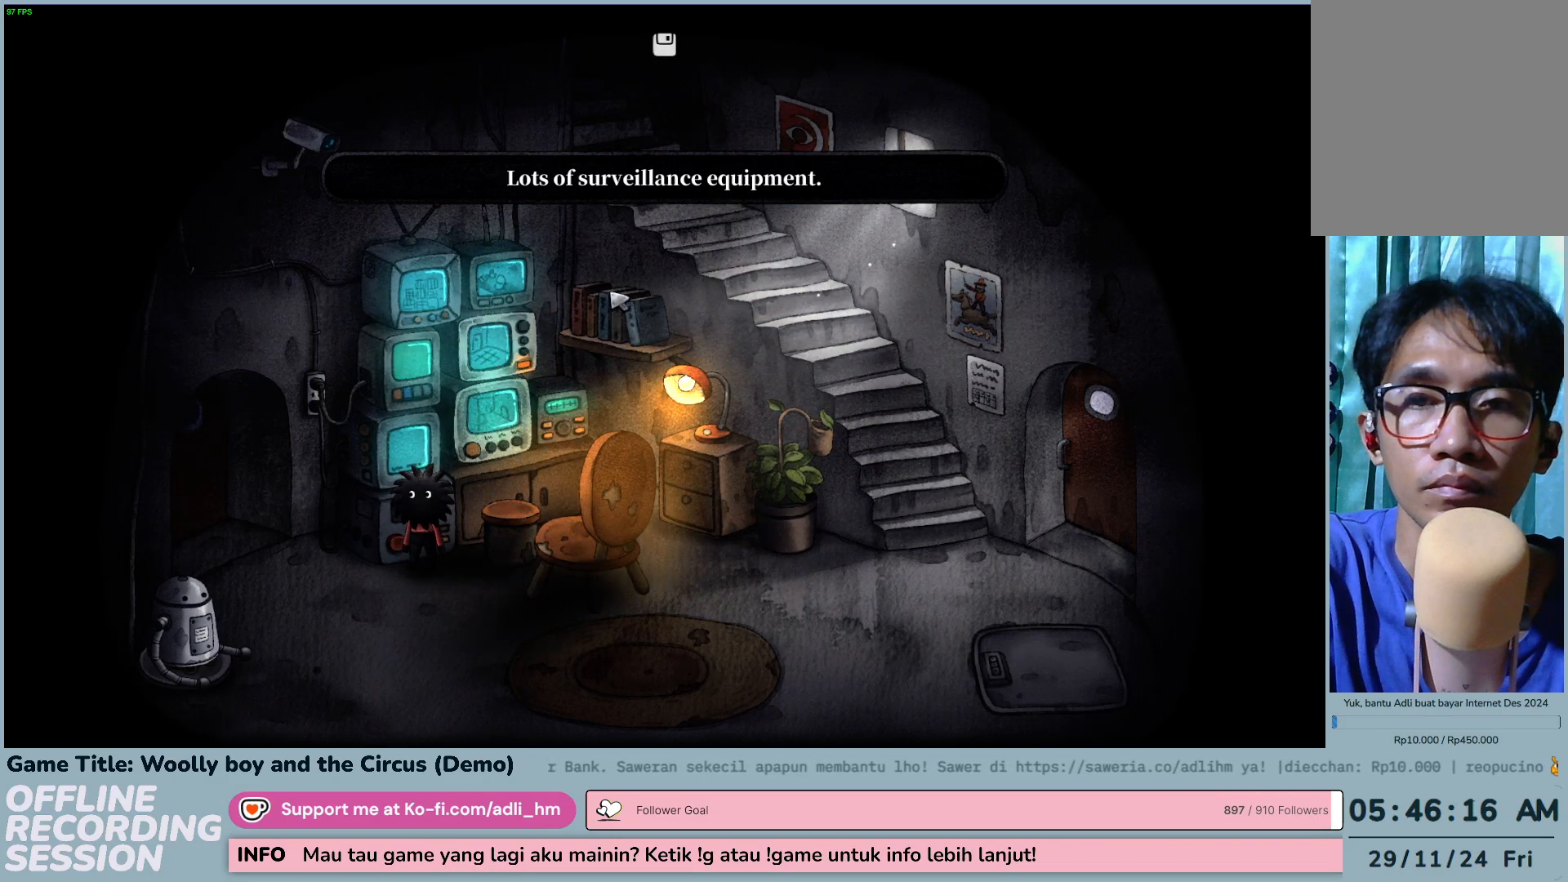
{"keys": [], "mouse": ["left"], "events": [[133, "mouse_left", "up"], [300, "mouse_left", "down"]]}
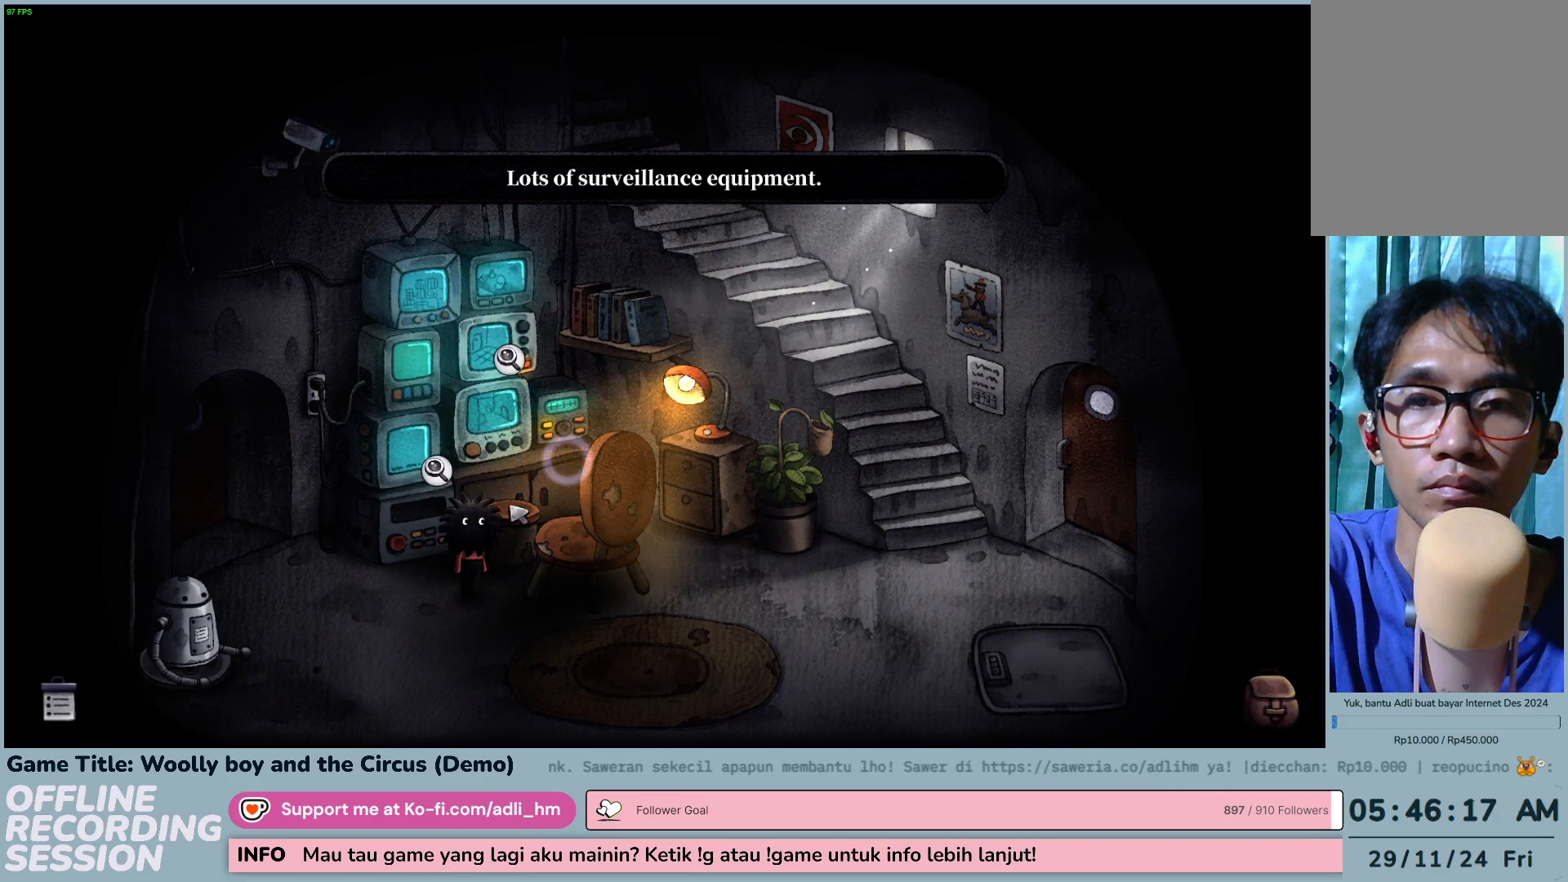
{"keys": [], "mouse": ["left"], "events": []}
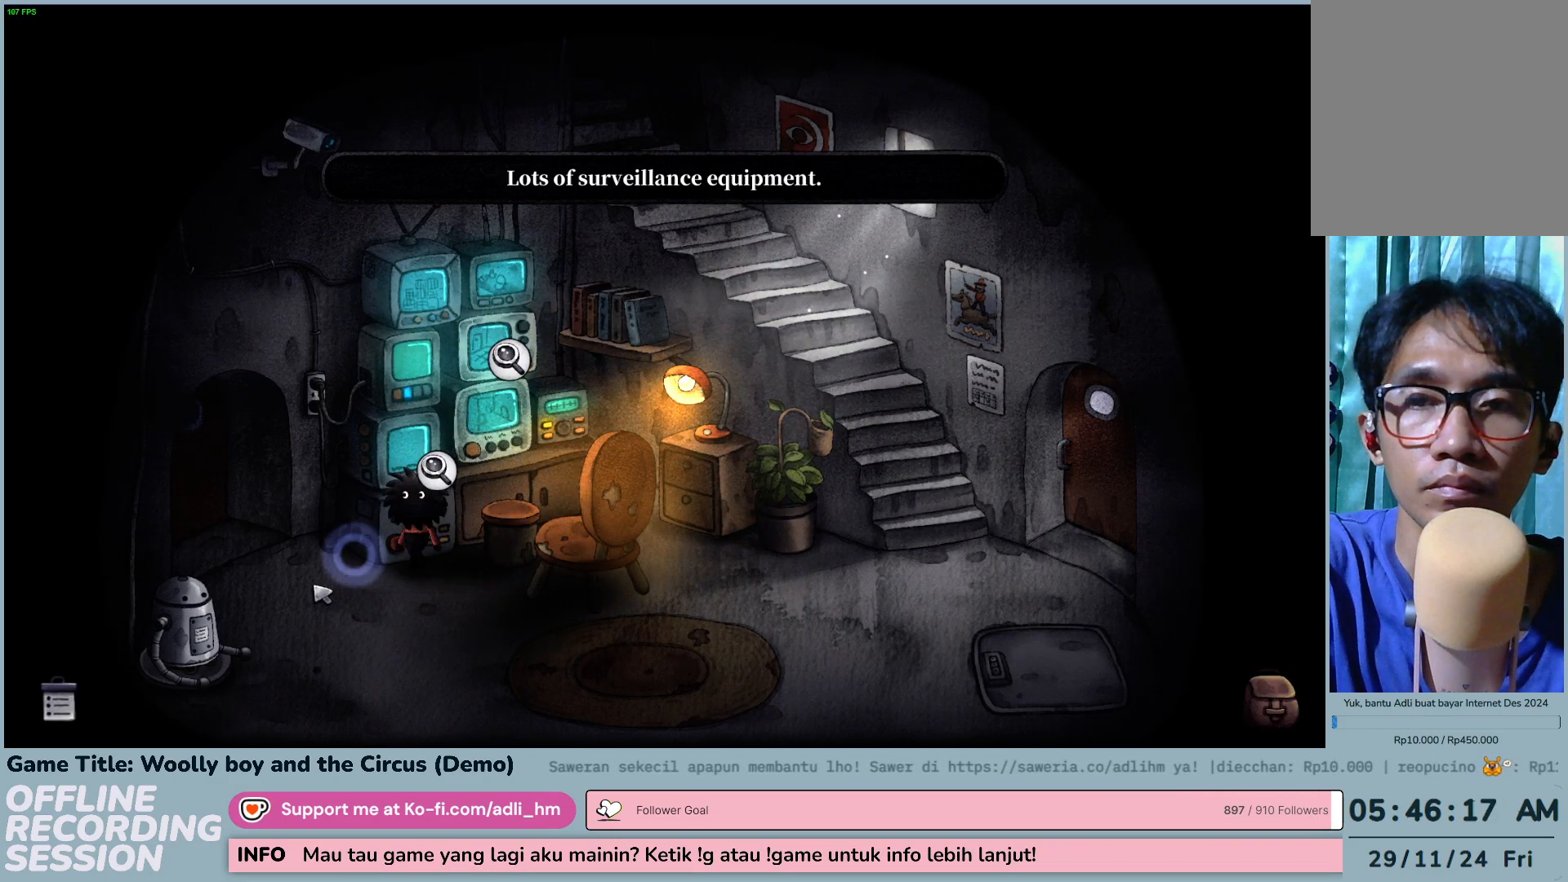
{"keys": [], "mouse": ["left"], "events": []}
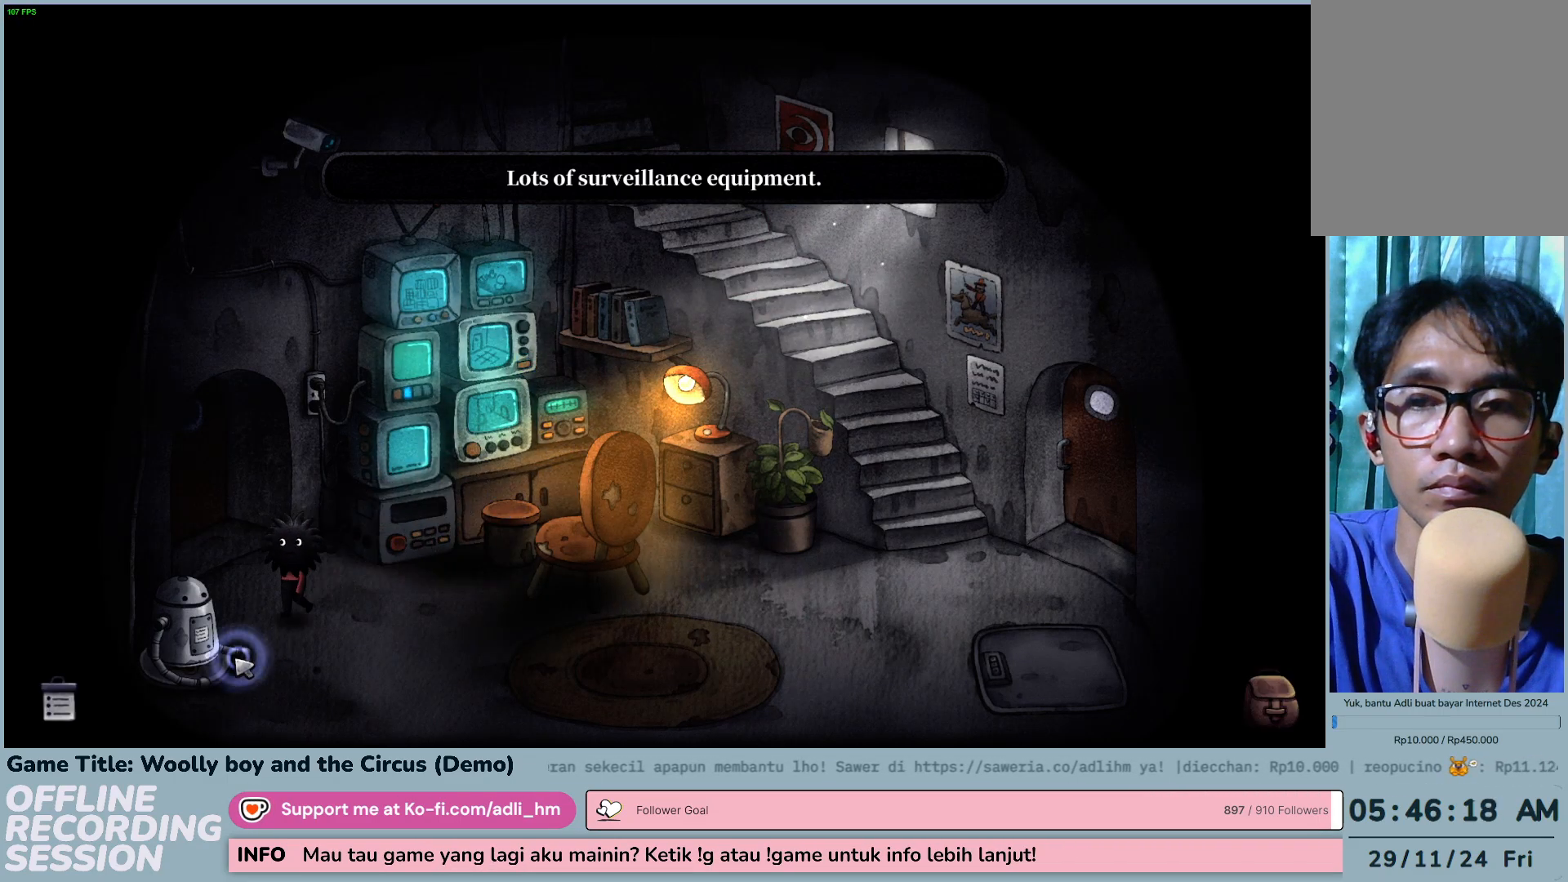
{"keys": [], "mouse": [], "events": [[100, "mouse_left", "up"]]}
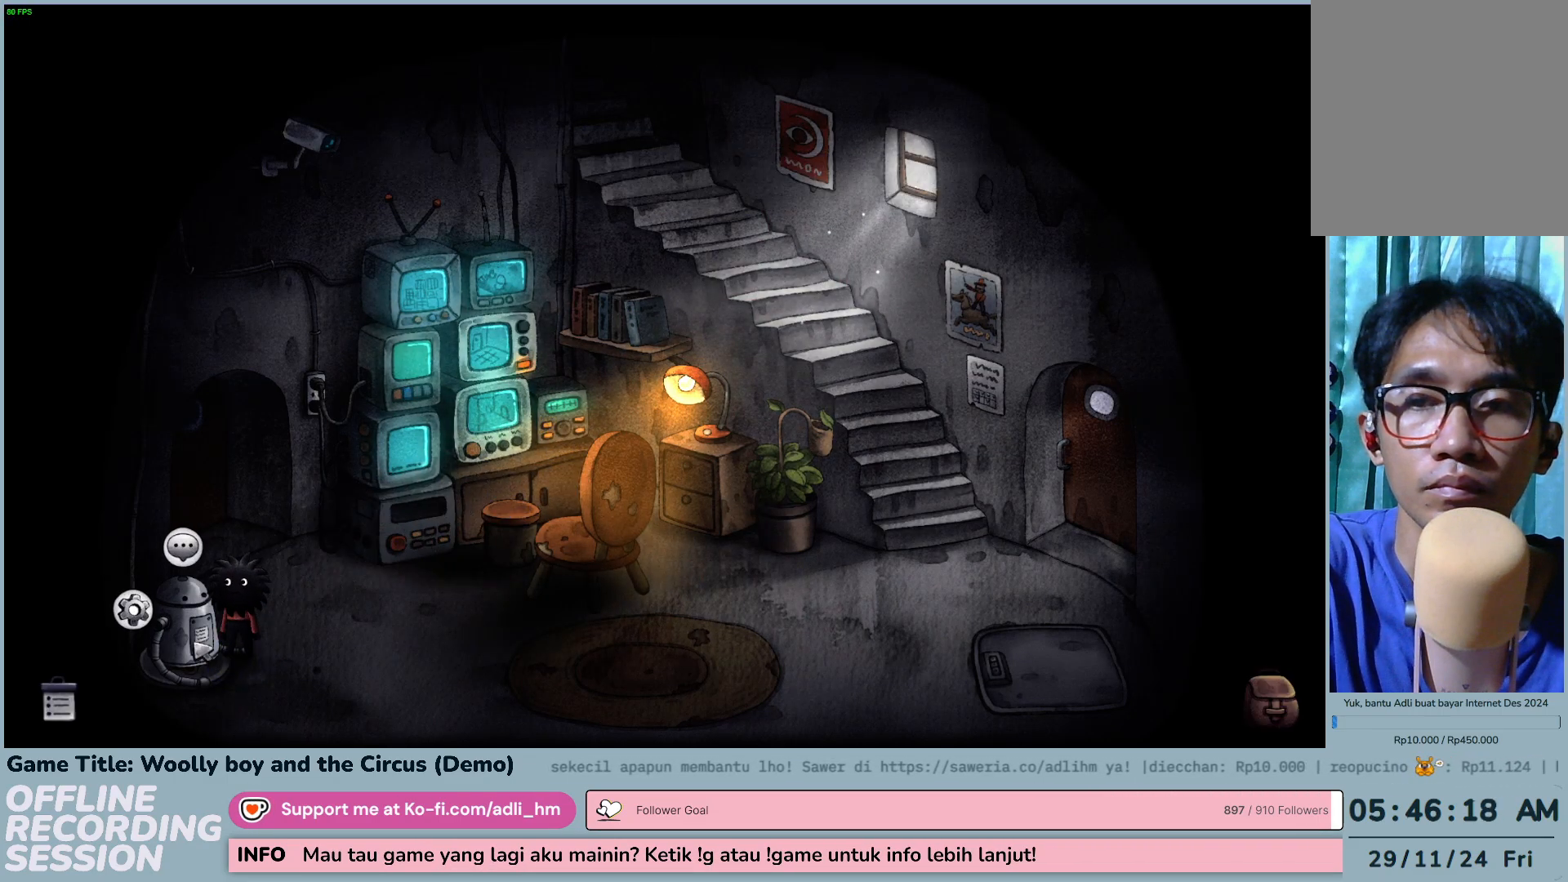
{"keys": [], "mouse": [], "events": []}
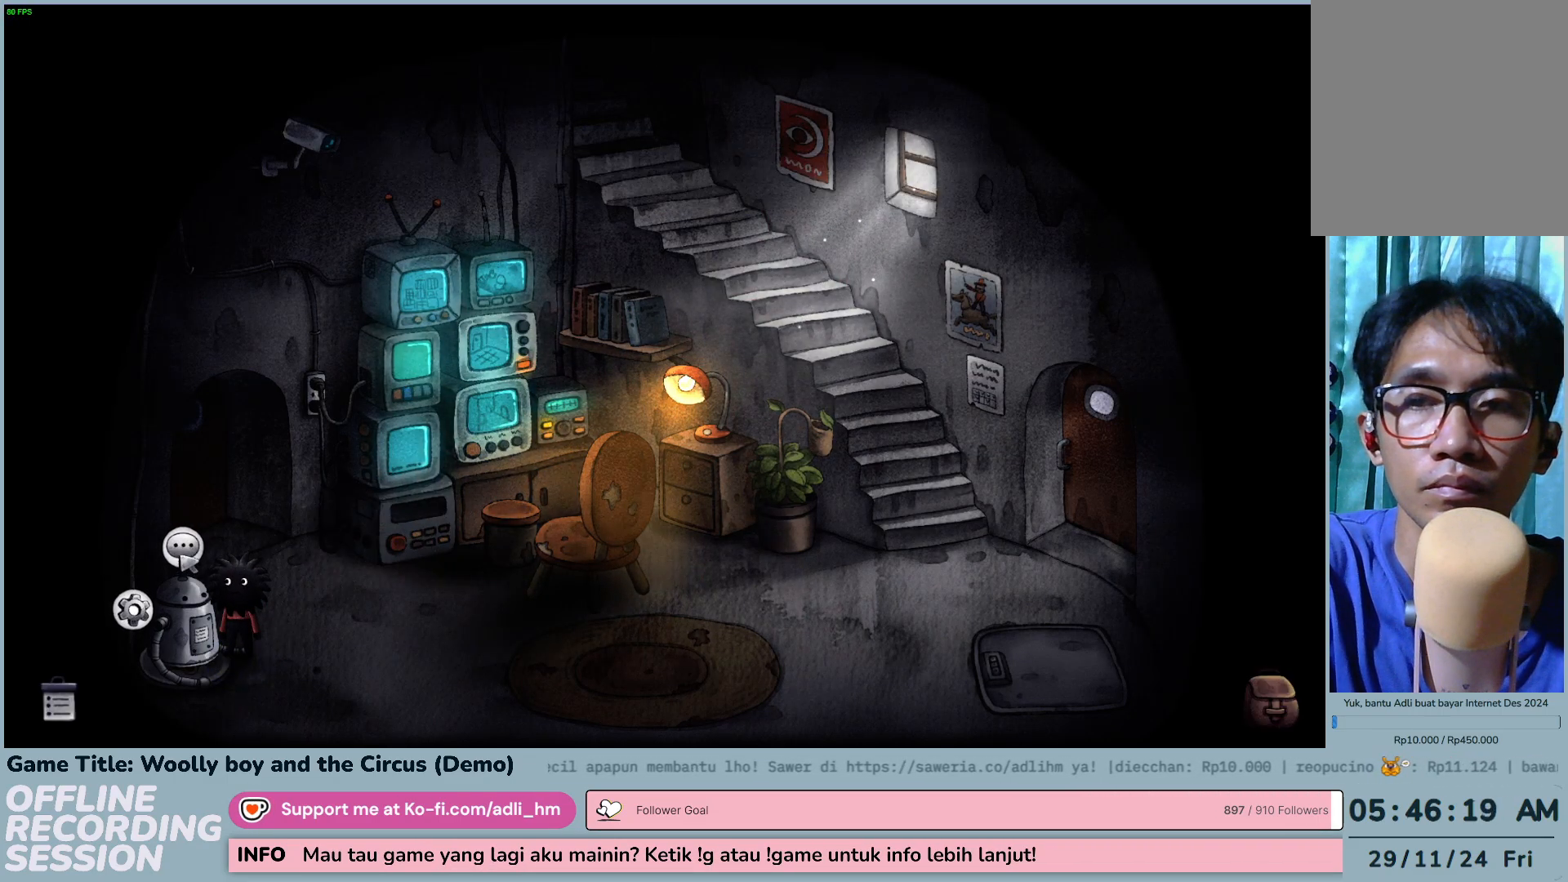
{"keys": [], "mouse": ["left"], "events": [[433, "mouse_left", "down"]]}
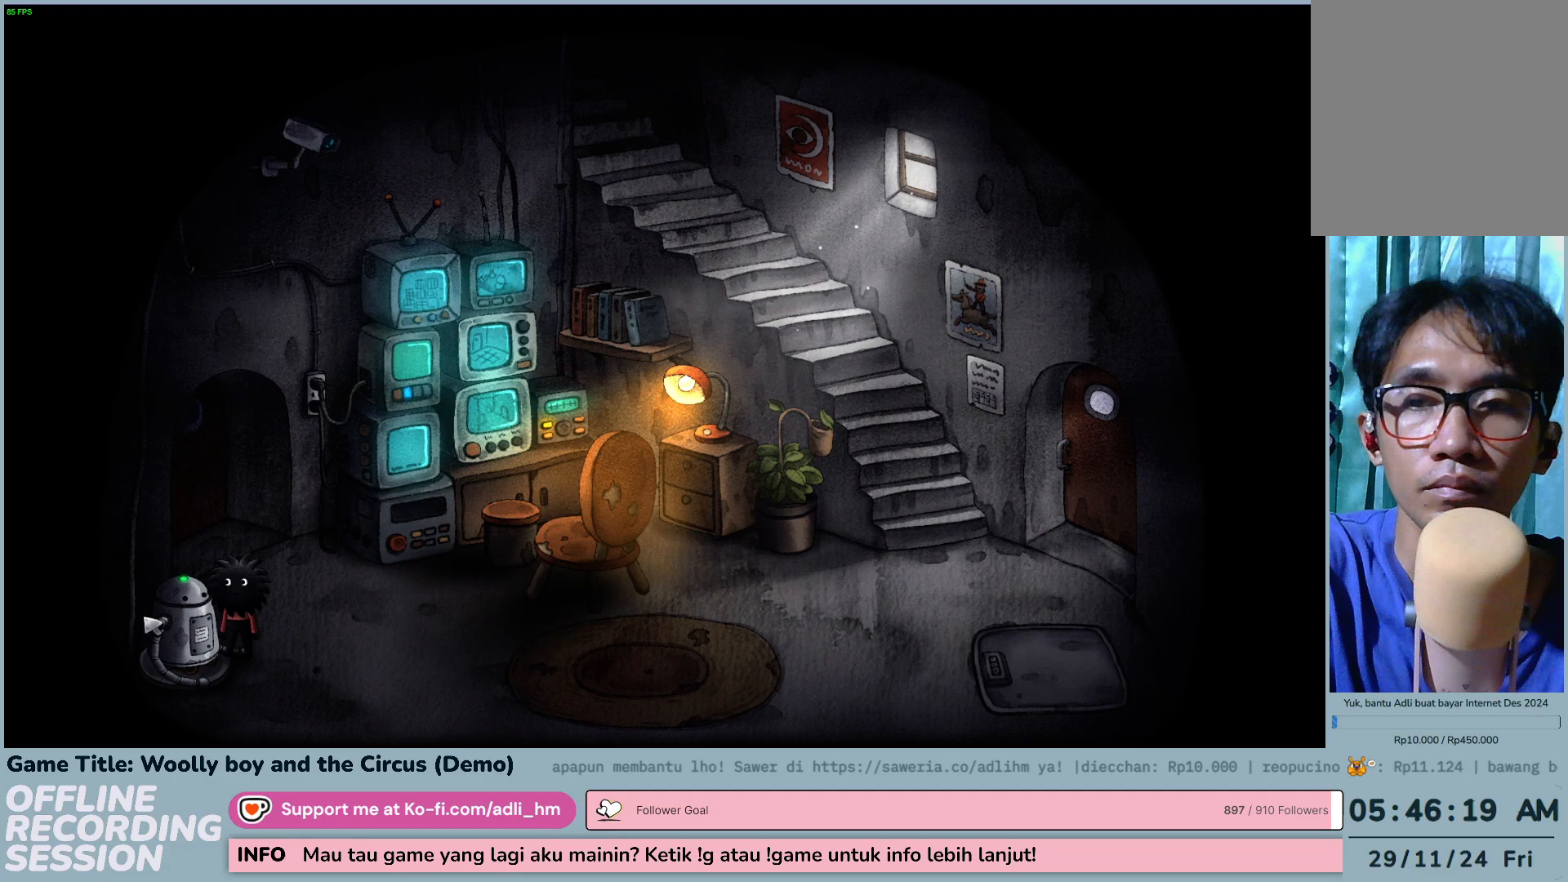
{"keys": [], "mouse": [], "events": [[200, "mouse_left", "up"]]}
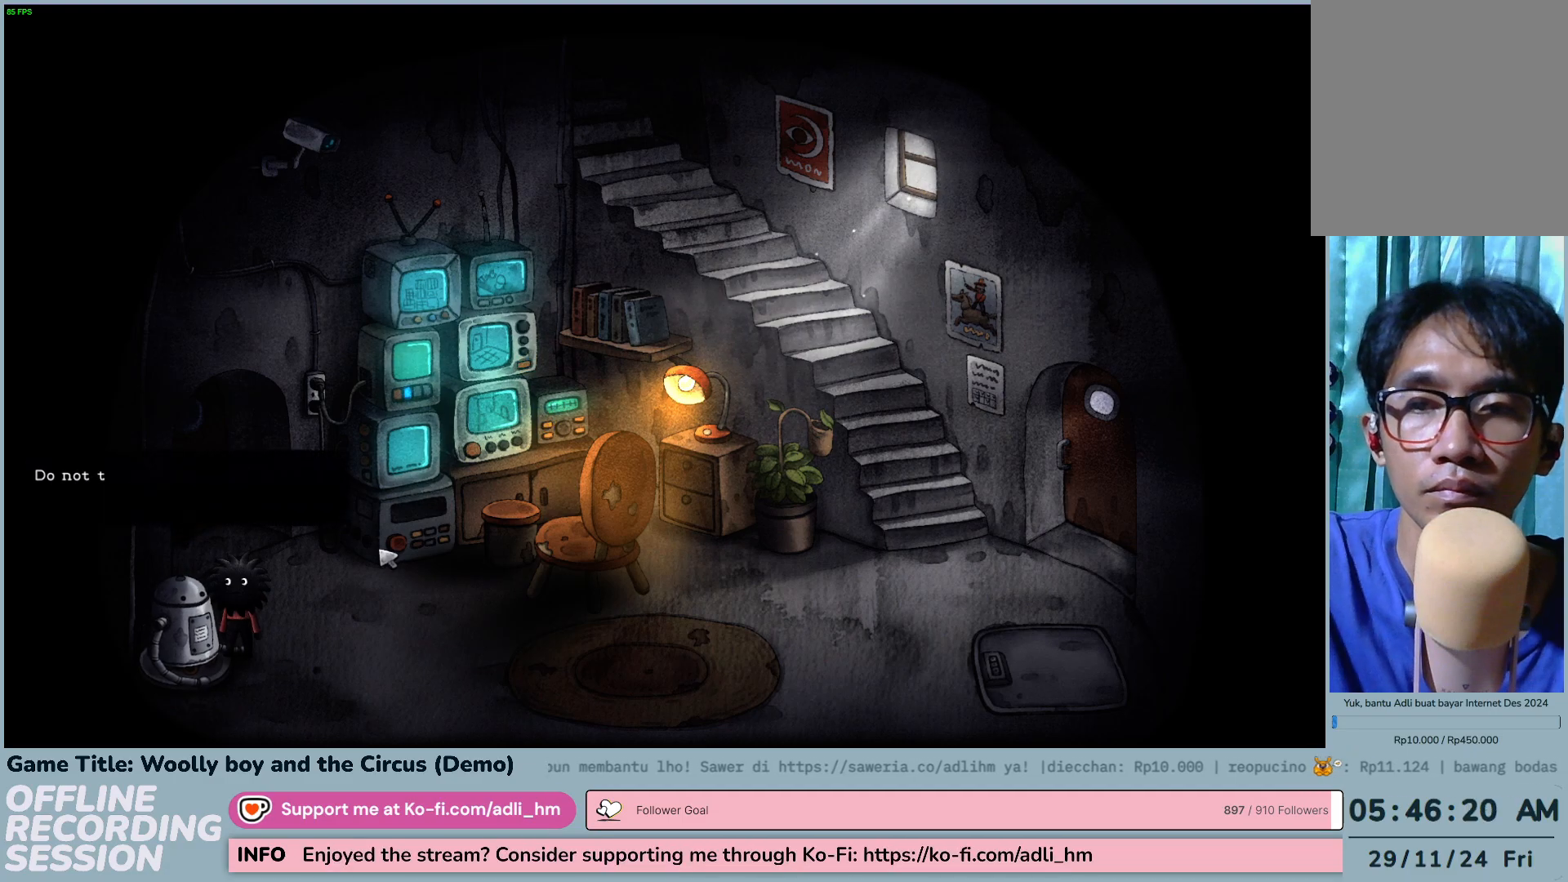
{"keys": [], "mouse": ["left"], "events": [[333, "mouse_left", "down"]]}
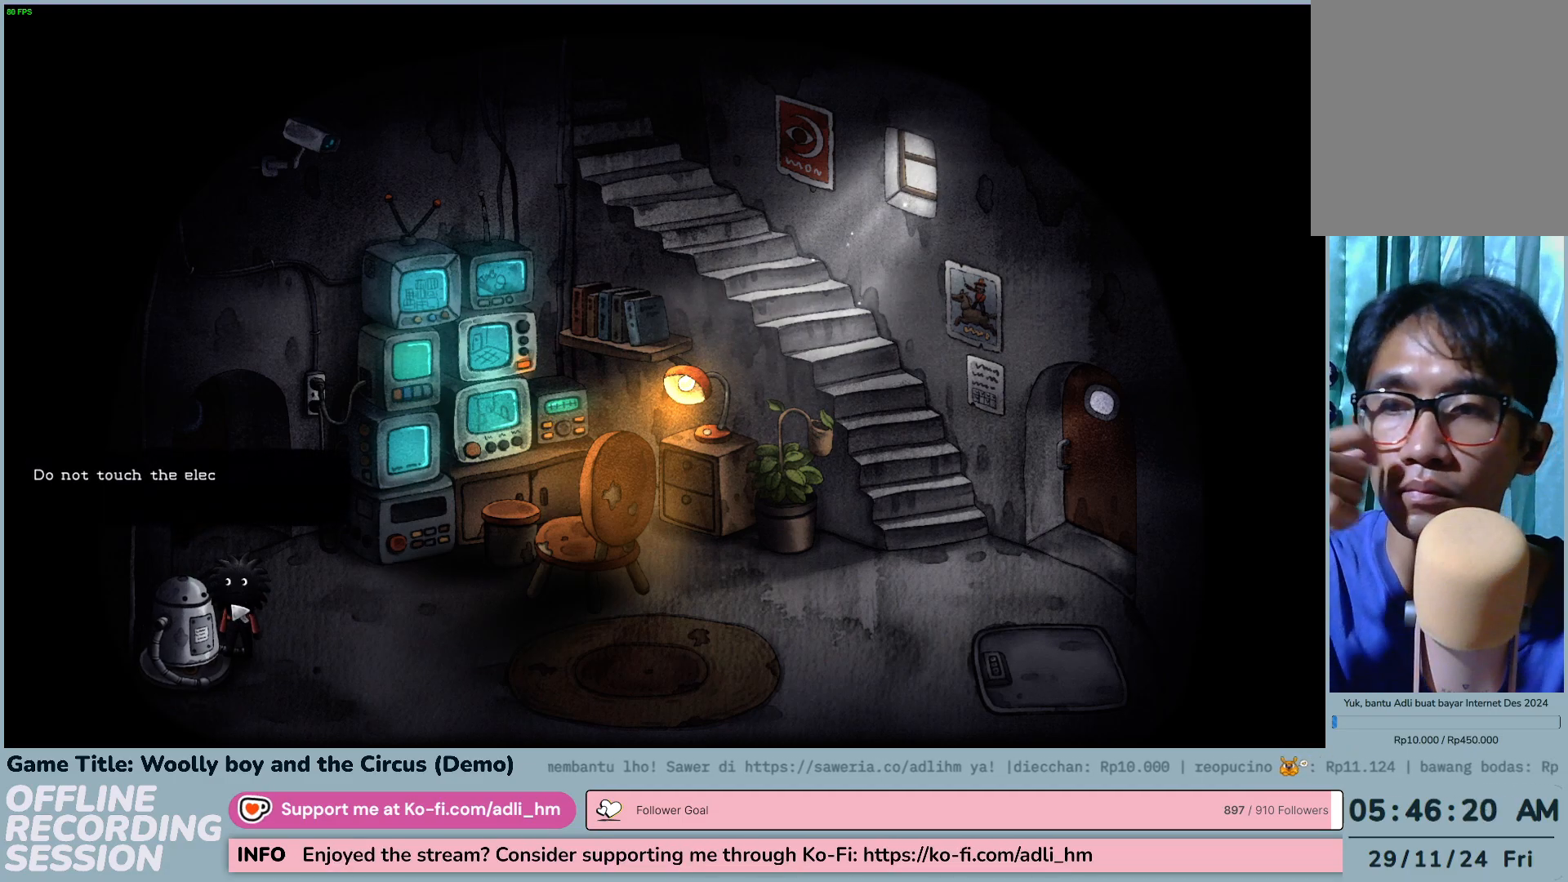
{"keys": [], "mouse": ["left"], "events": [[67, "mouse_left", "up"], [267, "mouse_left", "down"]]}
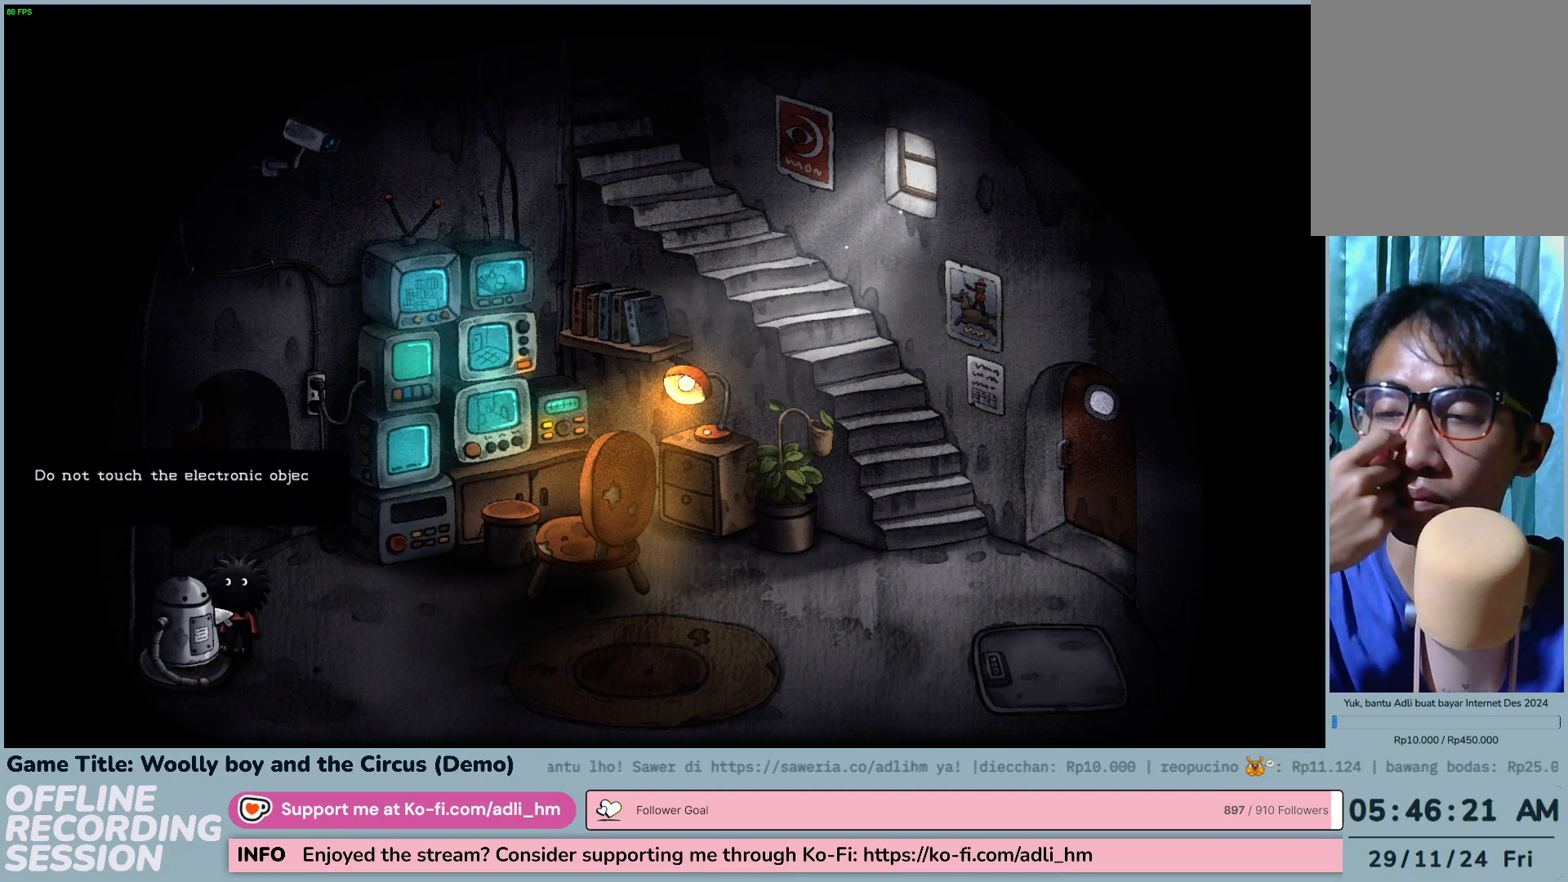
{"keys": [], "mouse": ["left"], "events": [[67, "mouse_left", "up"], [133, "mouse_left", "down"]]}
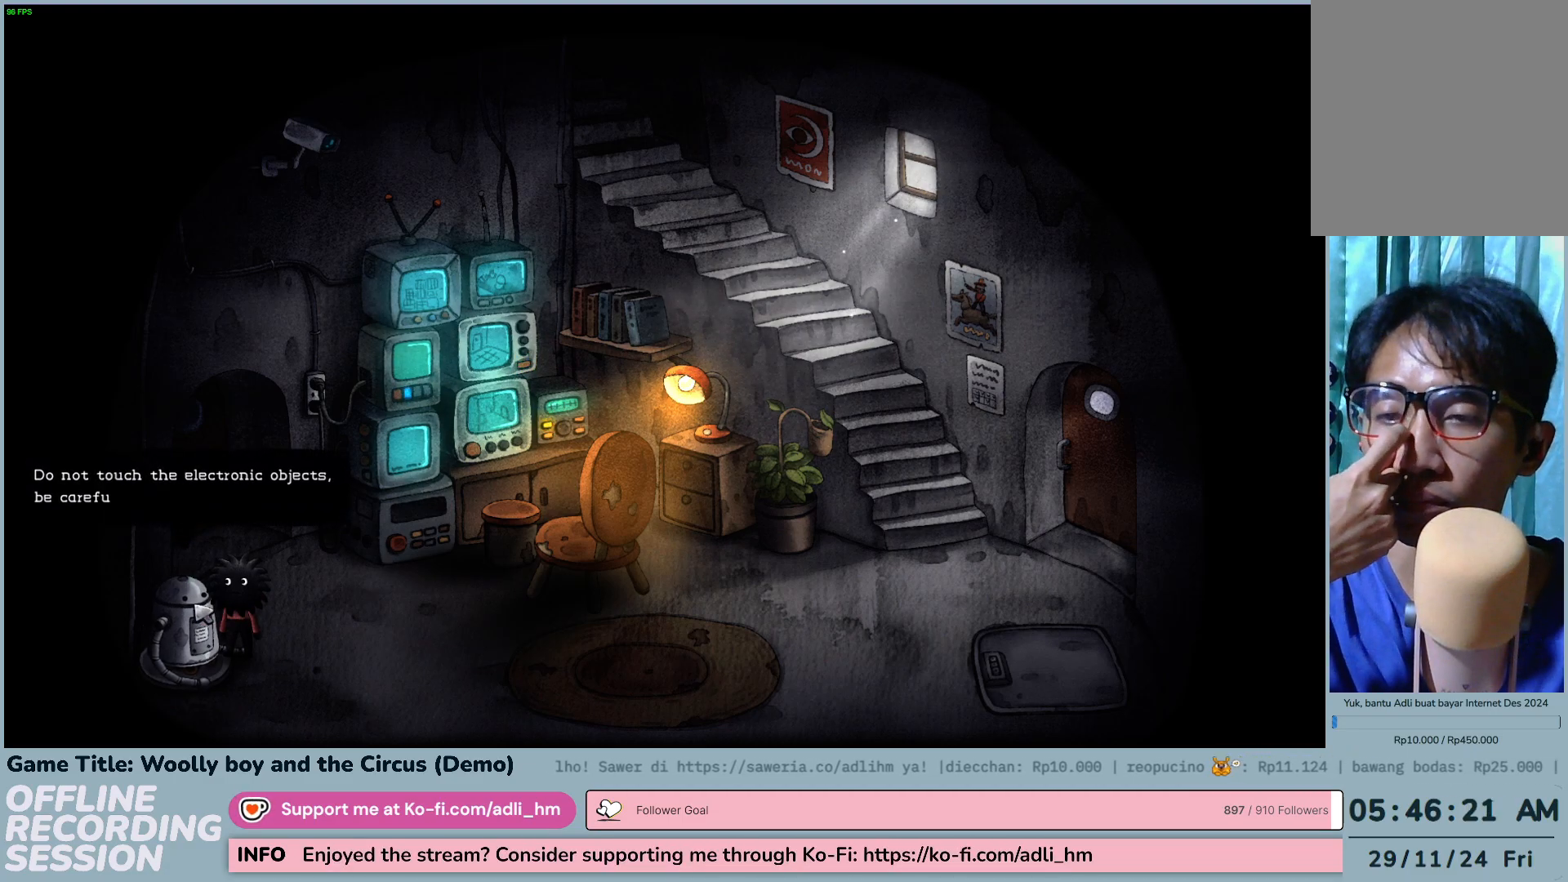
{"keys": [], "mouse": ["left"], "events": [[267, "mouse_left", "up"], [400, "mouse_left", "down"]]}
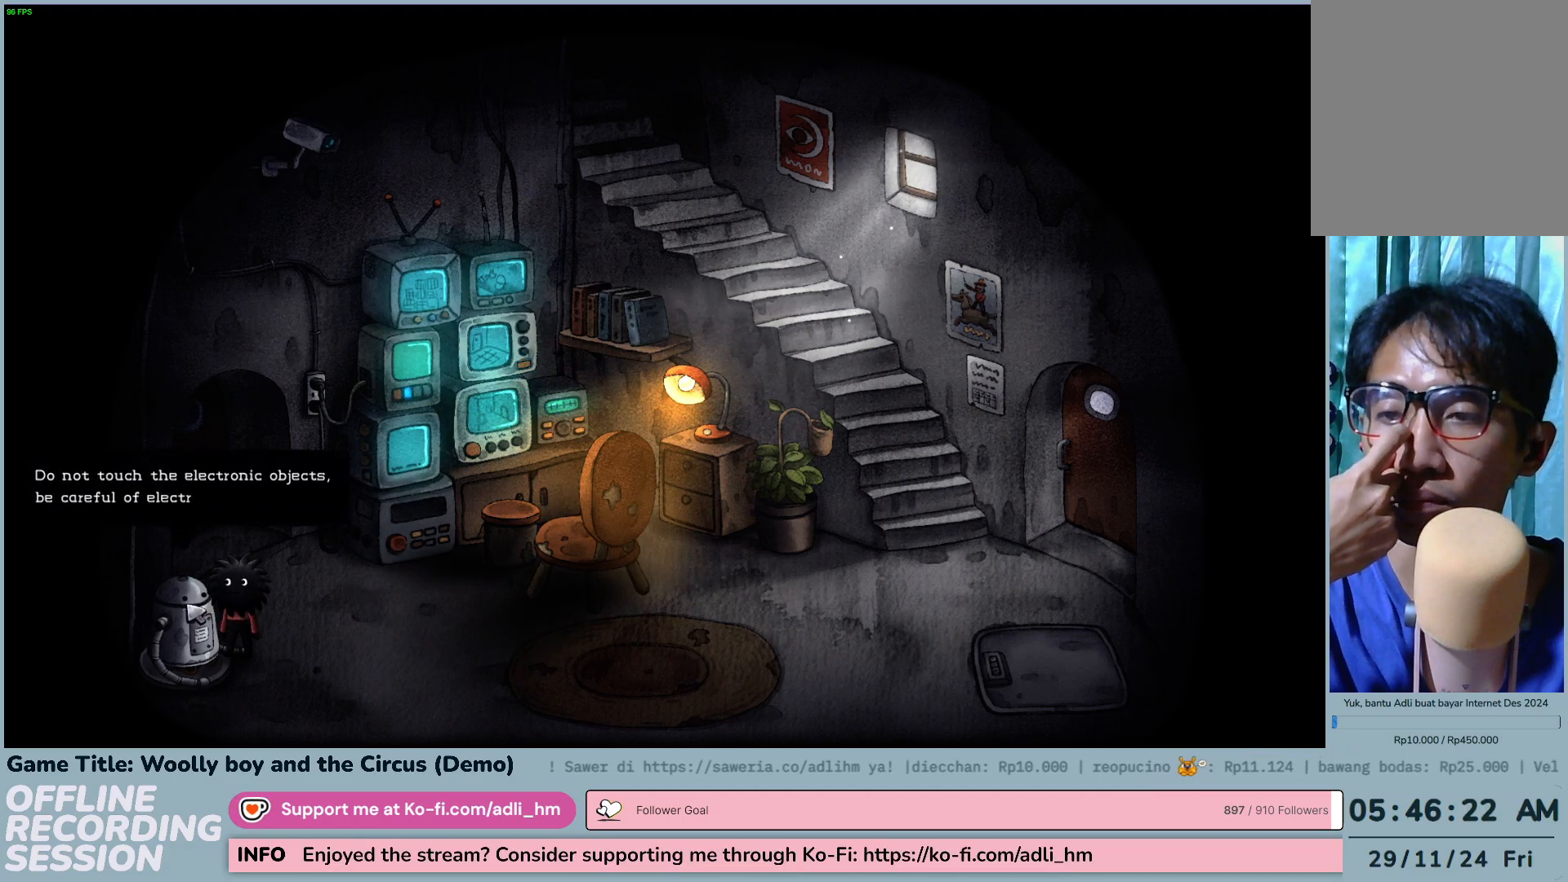
{"keys": [], "mouse": ["left"], "events": [[167, "mouse_left", "up"], [300, "mouse_left", "down"]]}
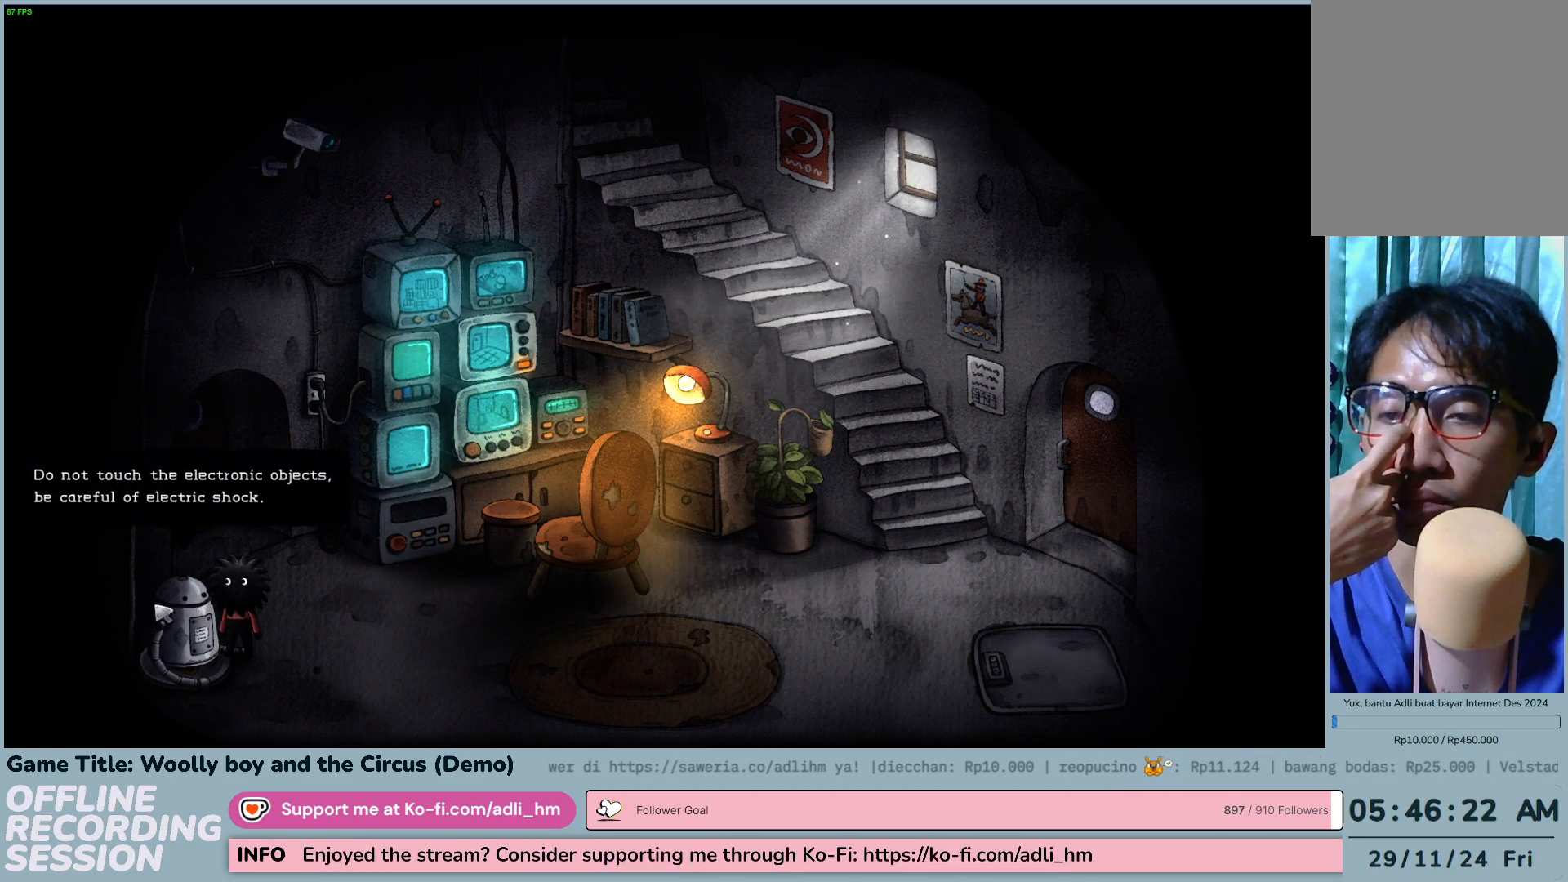
{"keys": [], "mouse": [], "events": [[100, "mouse_left", "up"]]}
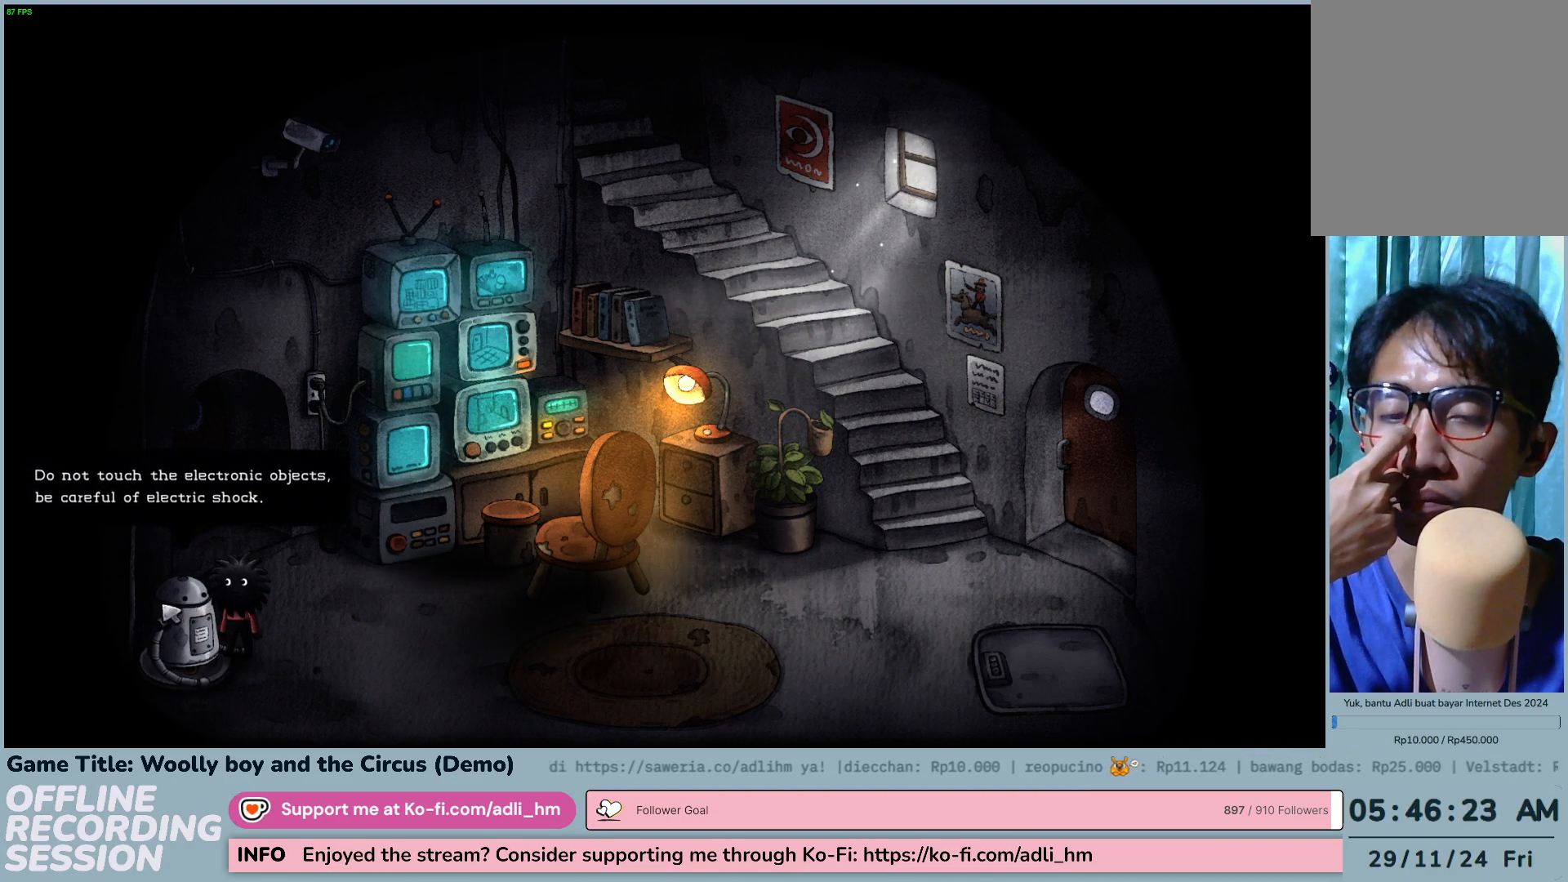
{"keys": [], "mouse": ["left"], "events": [[350, "mouse_left", "down"]]}
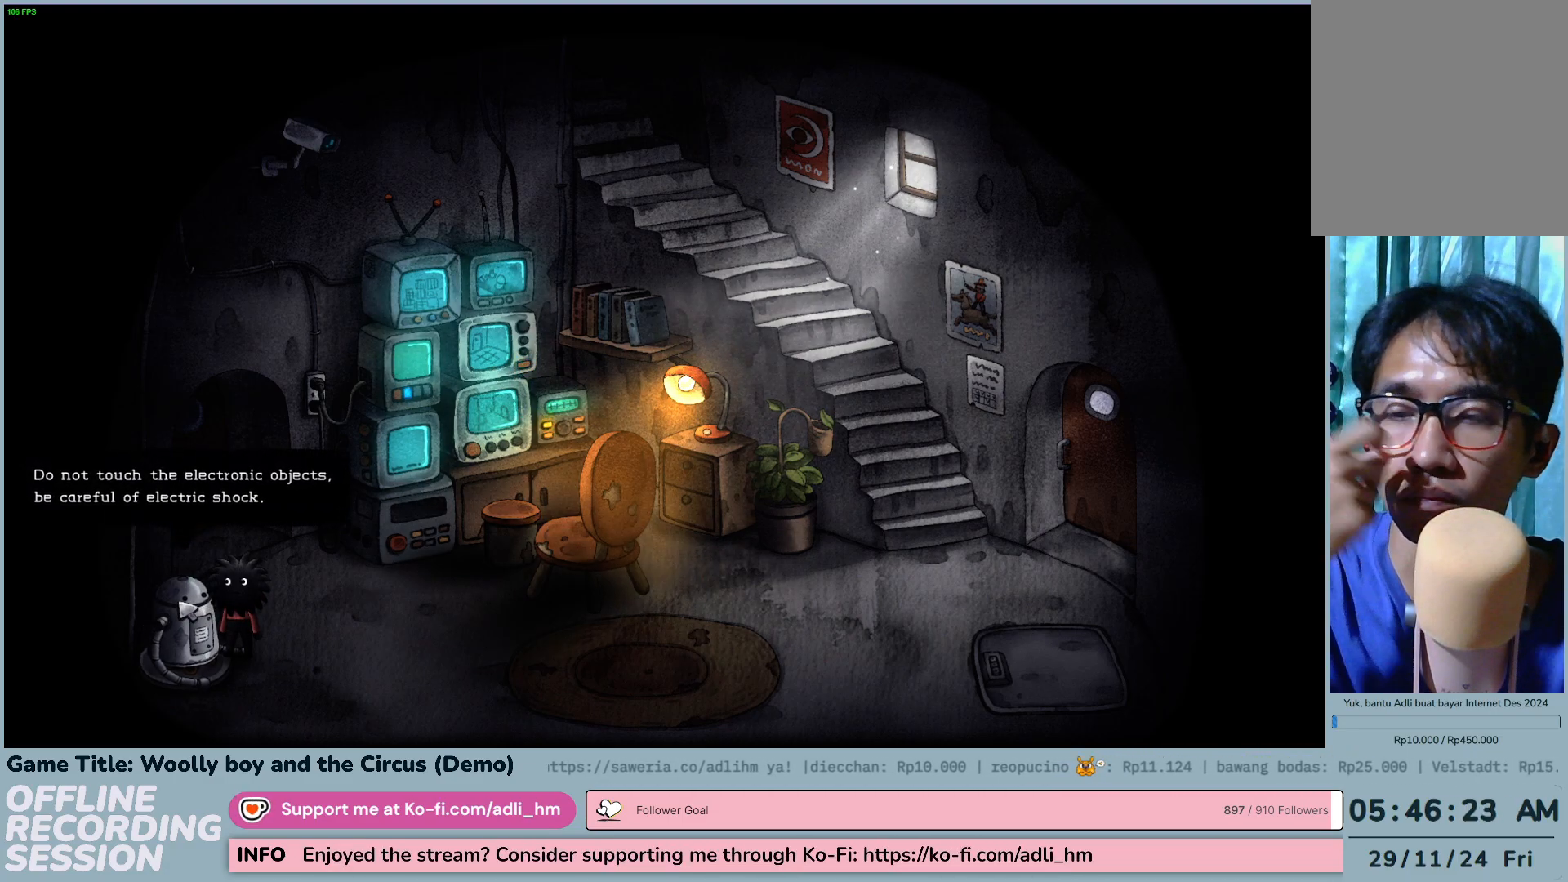
{"keys": [], "mouse": ["left"], "events": [[133, "mouse_left", "up"], [350, "mouse_left", "down"]]}
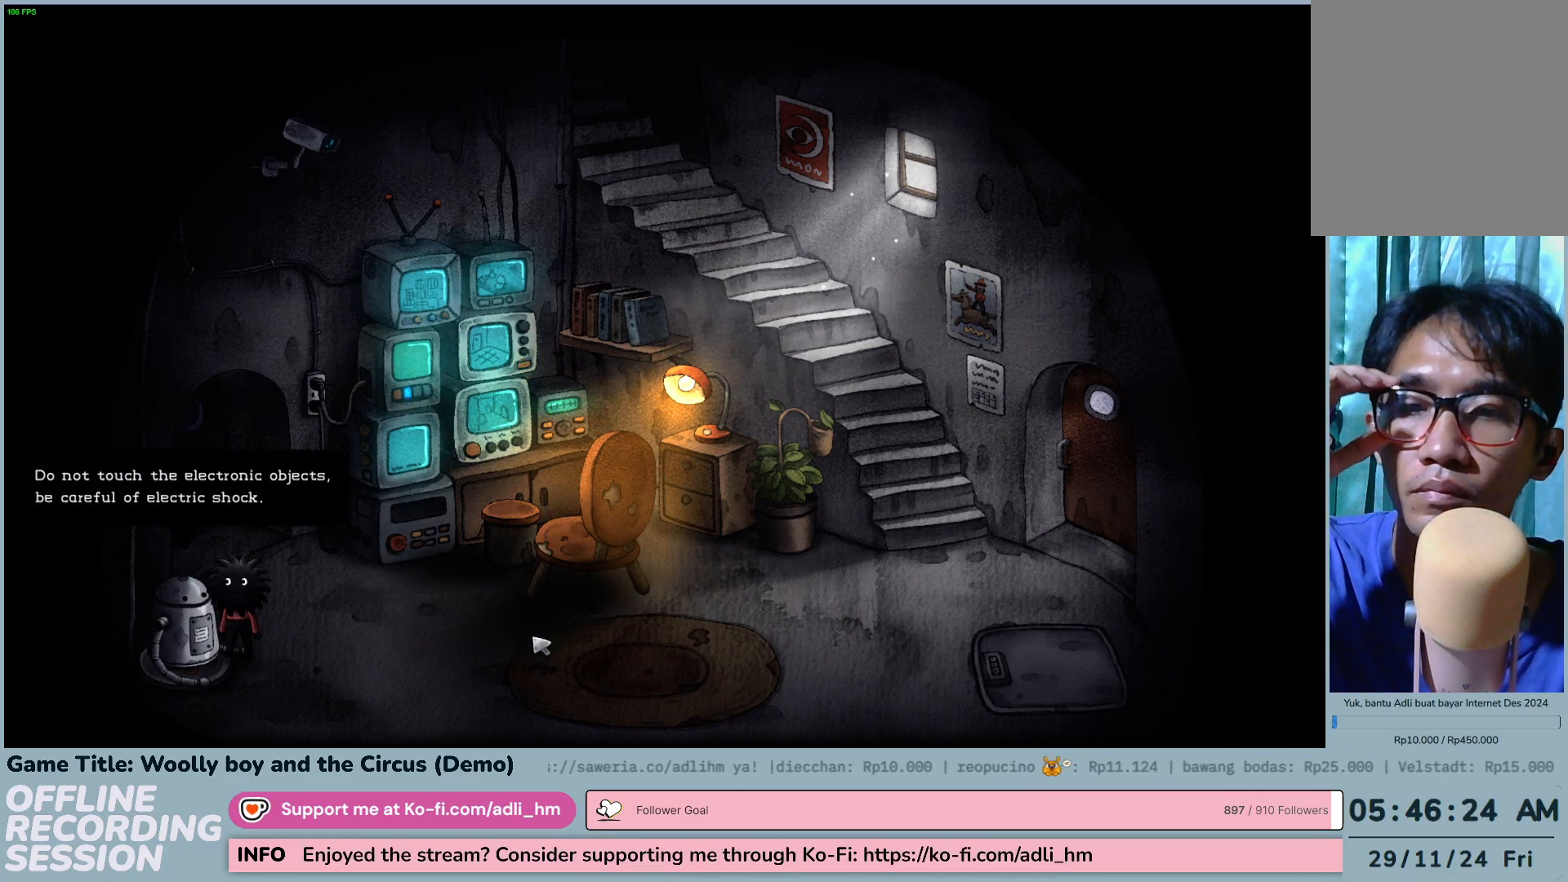
{"keys": [], "mouse": ["left"], "events": []}